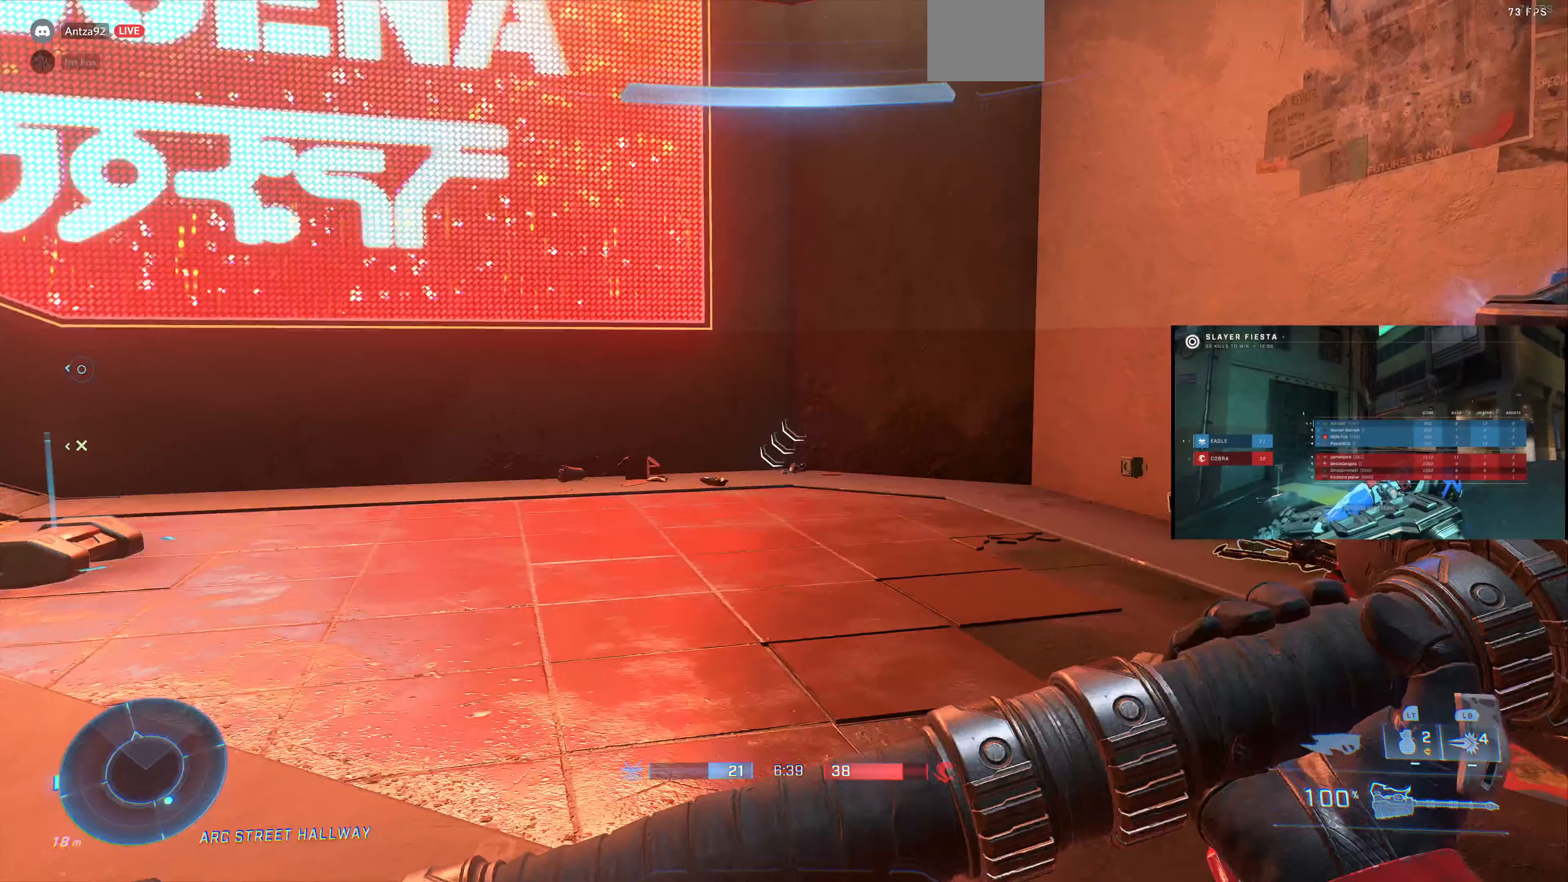
Gameplay with a controller (PlayStation layout); each line is a JSON object with the inputs held at the frame after it. "events" lists button and stick changes between this image and that frame as [ms after this image, input, new state], when the widget could be followed in between.
{"buttons": ["L3"], "left_stick": "center", "right_stick": "up-right", "events": [[333, "right_stick", "up-right"]]}
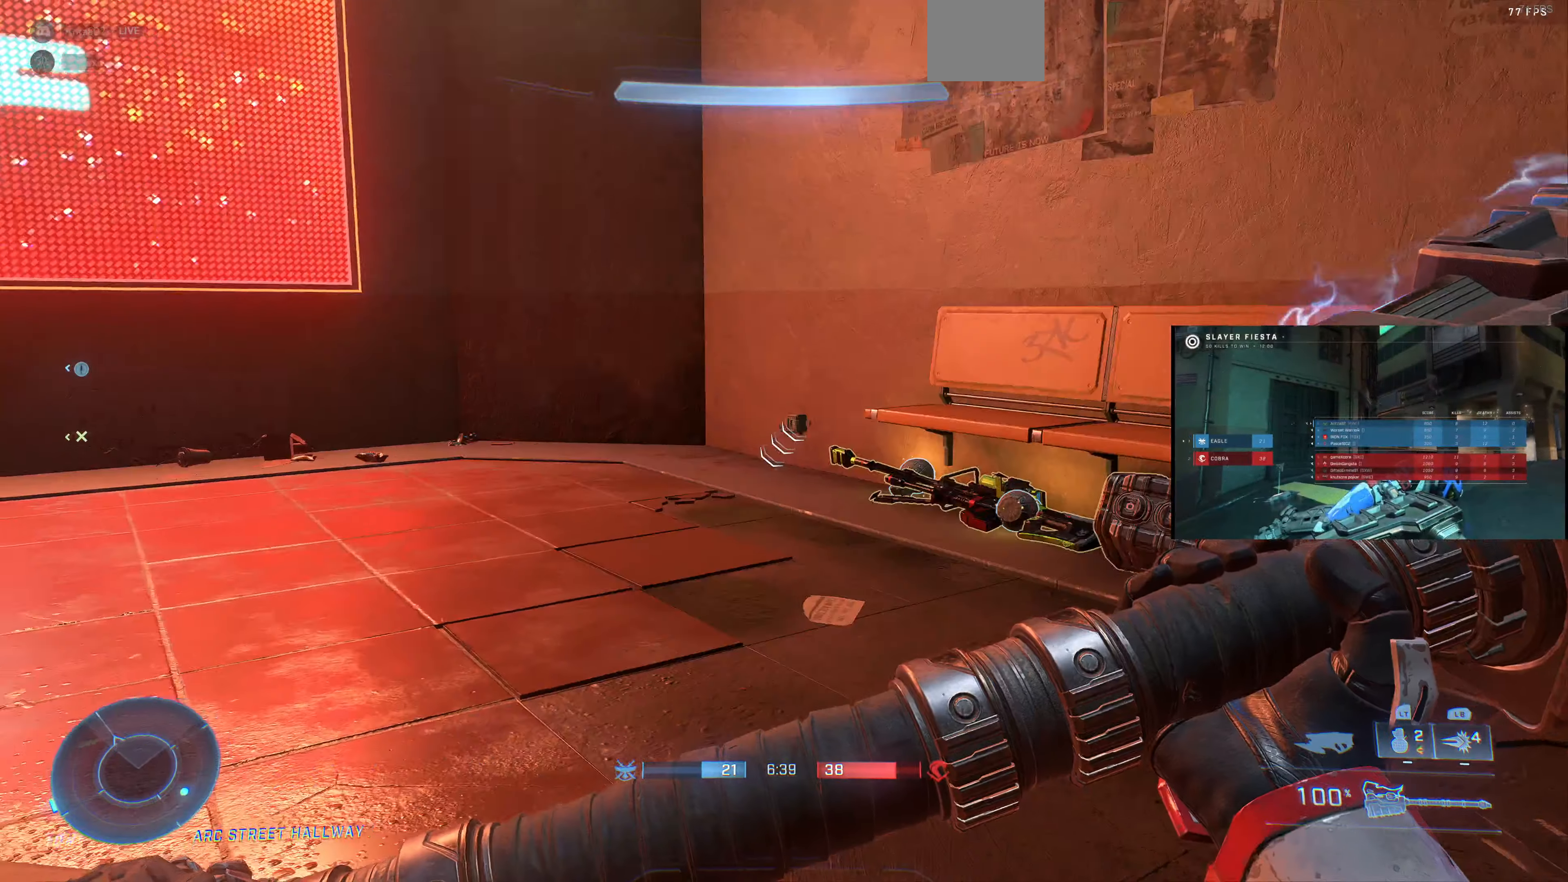
{"buttons": ["TRIANGLE", "L3"], "left_stick": "up", "right_stick": "center", "events": [[33, "right_stick", "center"], [333, "left_stick", "up"], [467, "TRIANGLE", "down"]]}
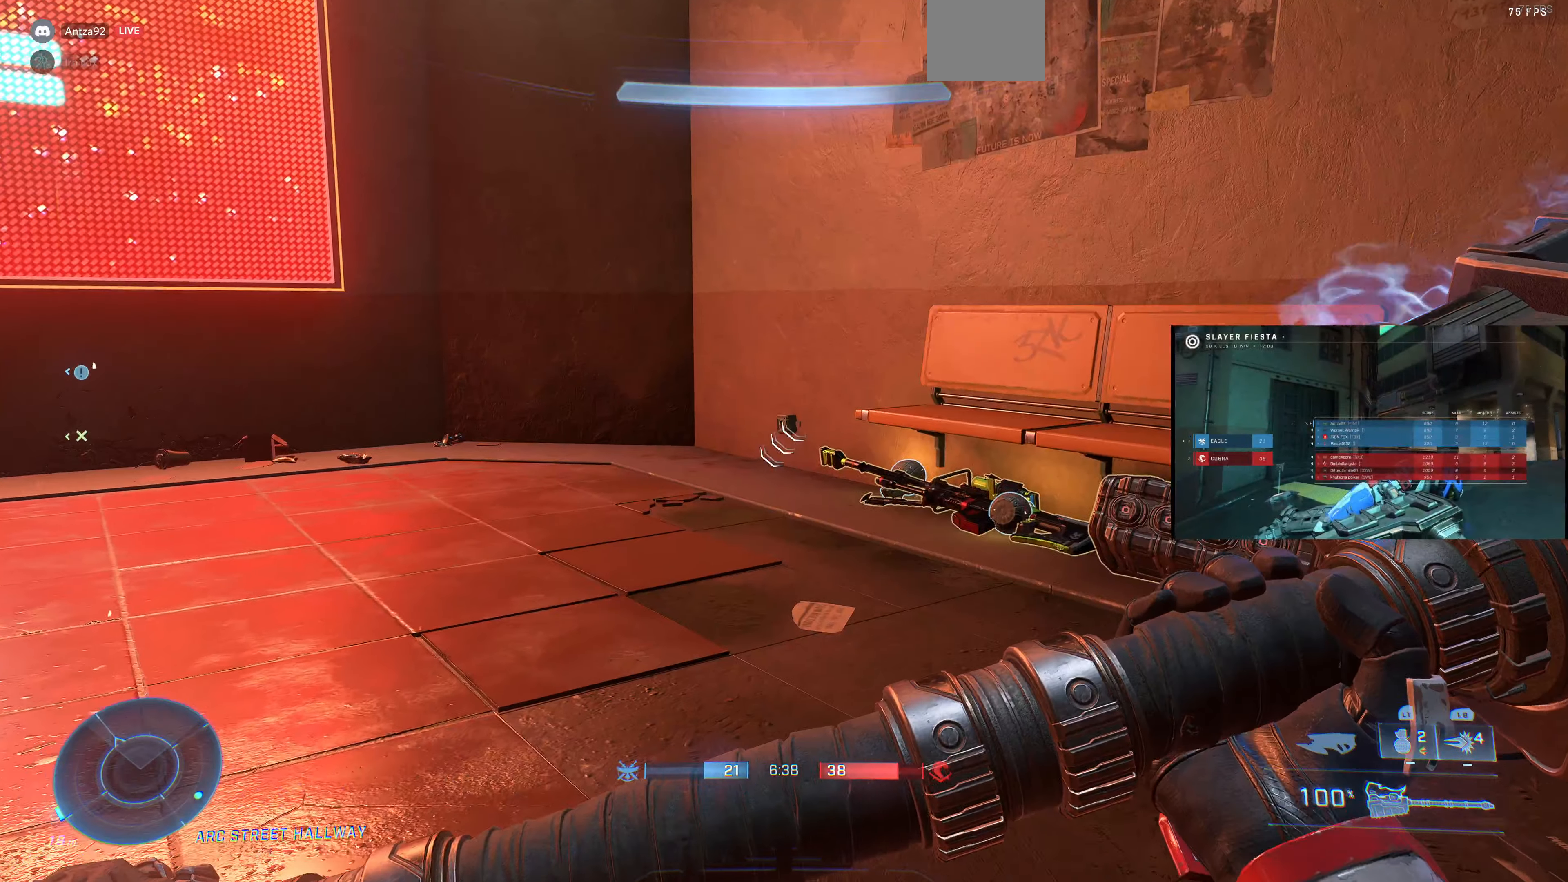
{"buttons": [], "left_stick": "up-right", "right_stick": "left", "events": [[33, "TRIANGLE", "up"], [67, "L3", "up"], [267, "right_stick", "left"], [400, "left_stick", "up-right"]]}
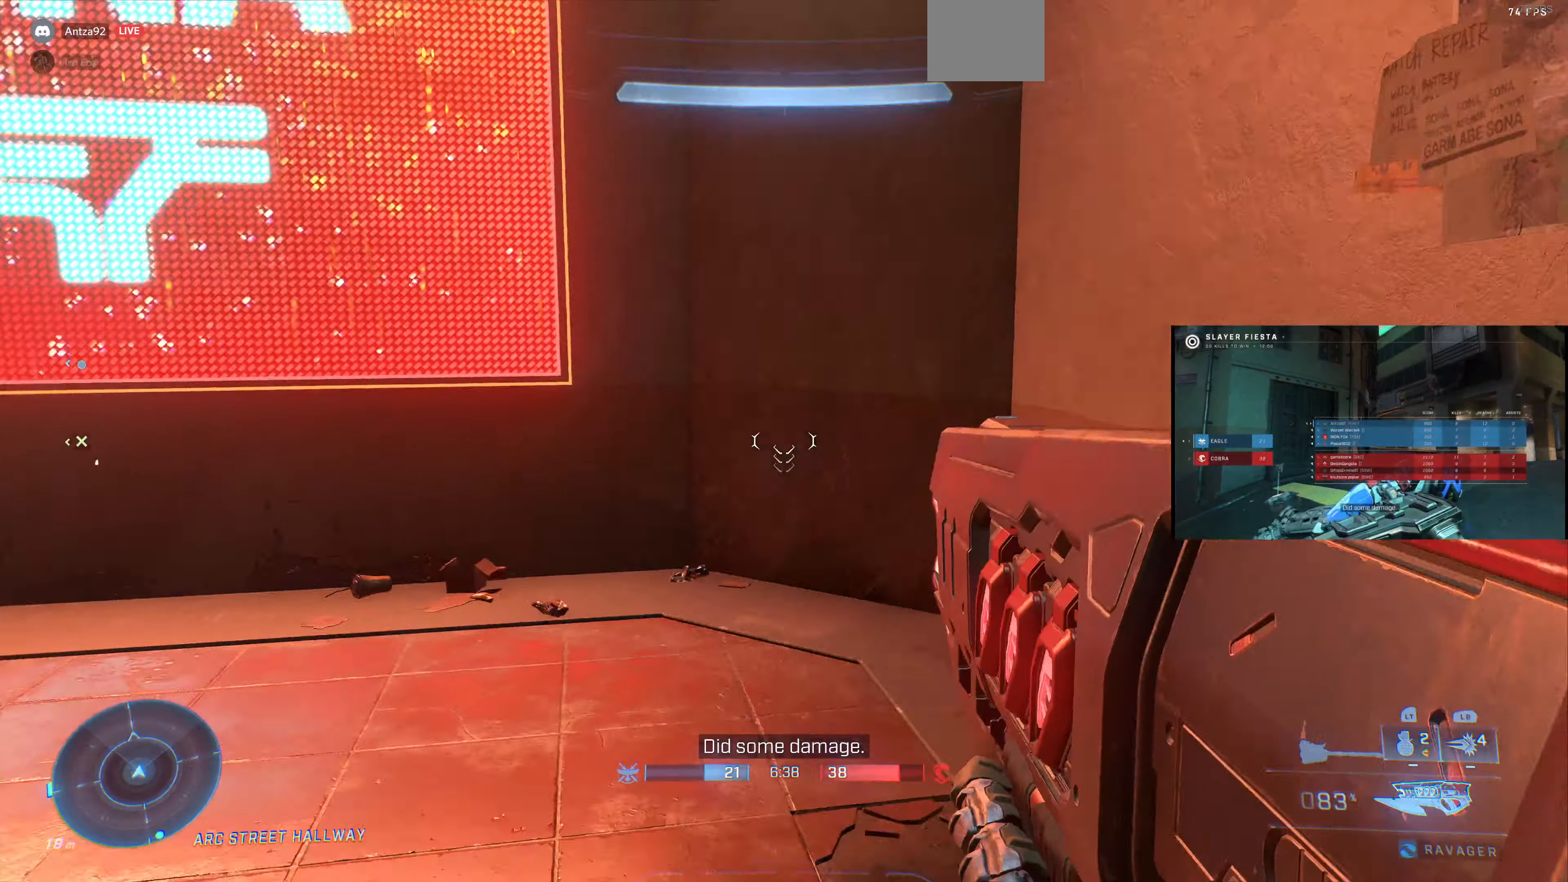
{"buttons": ["R1"], "left_stick": "center", "right_stick": "left", "events": [[200, "left_stick", "right"], [267, "R1", "down"], [300, "right_stick", "up-left"], [333, "left_stick", "center"], [400, "right_stick", "left"]]}
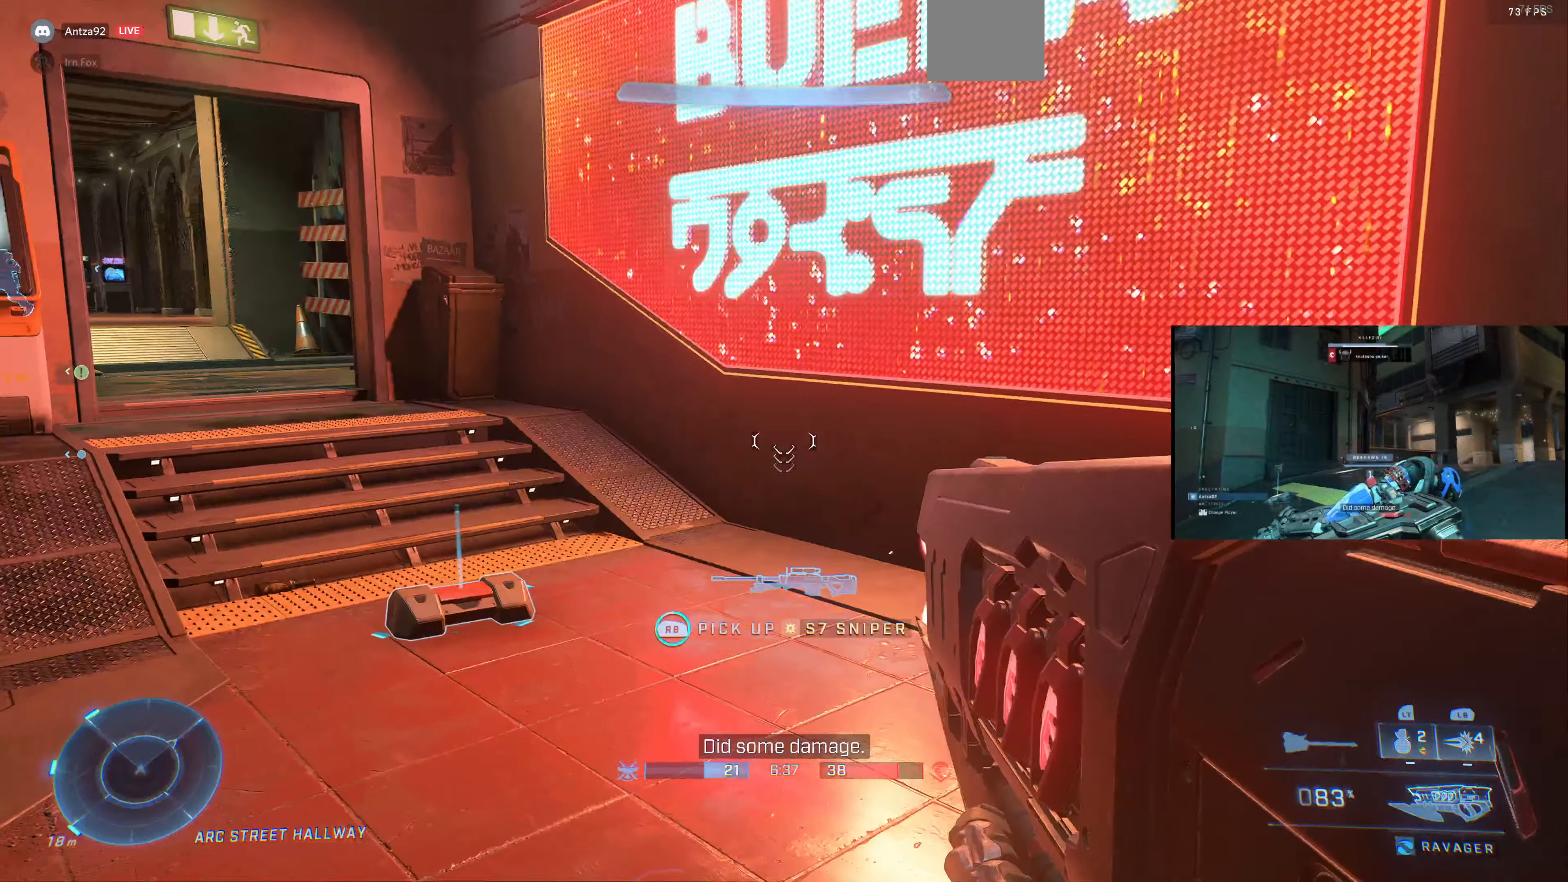
{"buttons": [], "left_stick": "up-right", "right_stick": "left", "events": [[100, "R1", "up"], [133, "left_stick", "up-left"], [500, "left_stick", "up-right"]]}
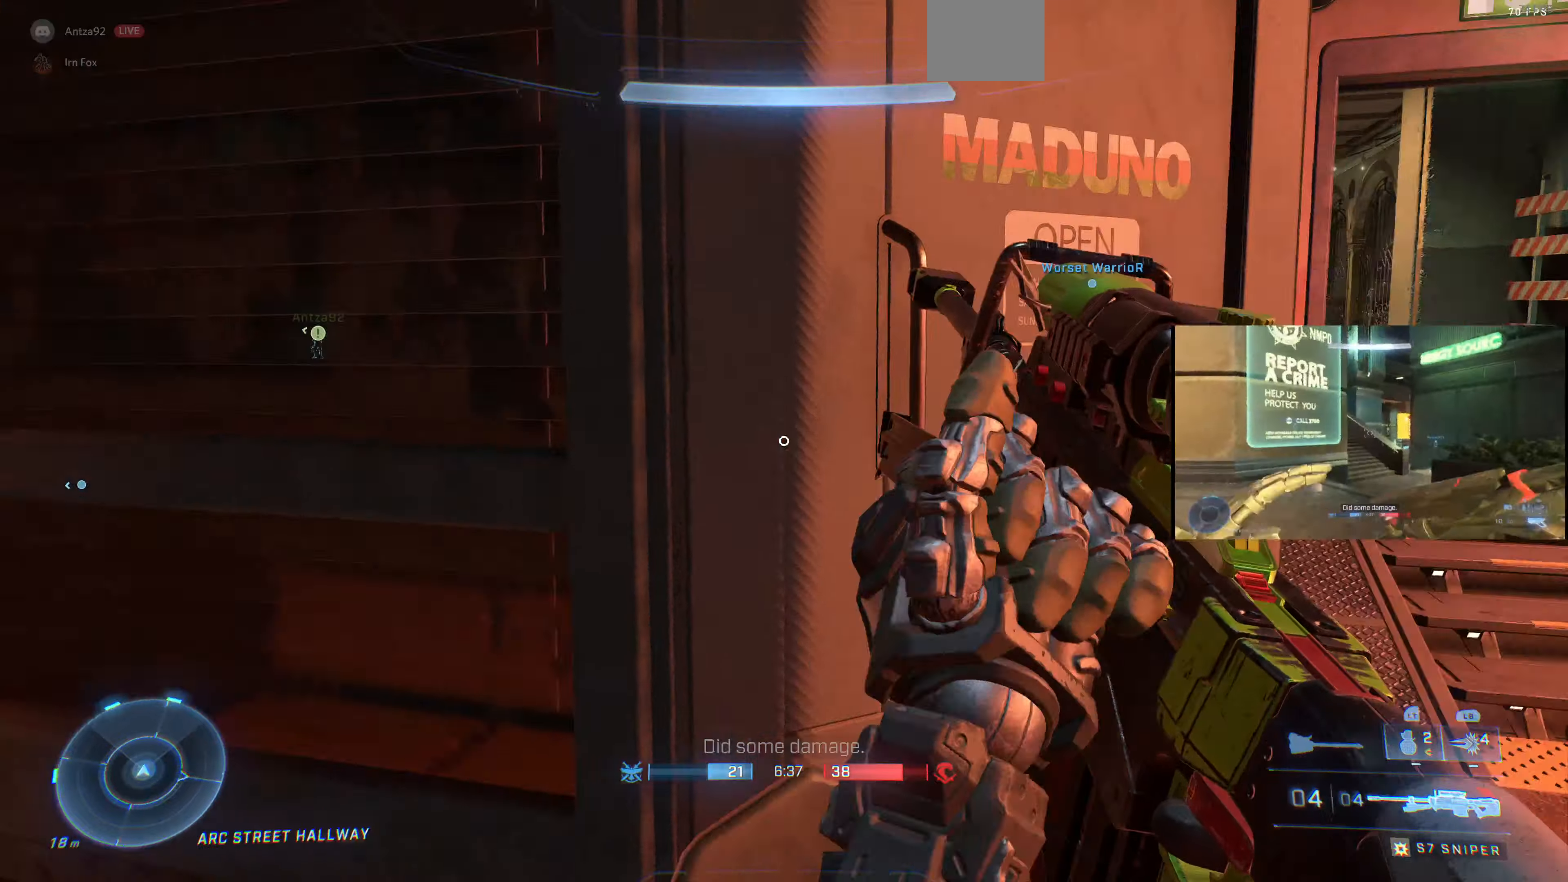
{"buttons": ["R1"], "left_stick": "up", "right_stick": "center", "events": [[200, "left_stick", "center"], [400, "right_stick", "center"], [466, "R1", "down"], [500, "left_stick", "up"]]}
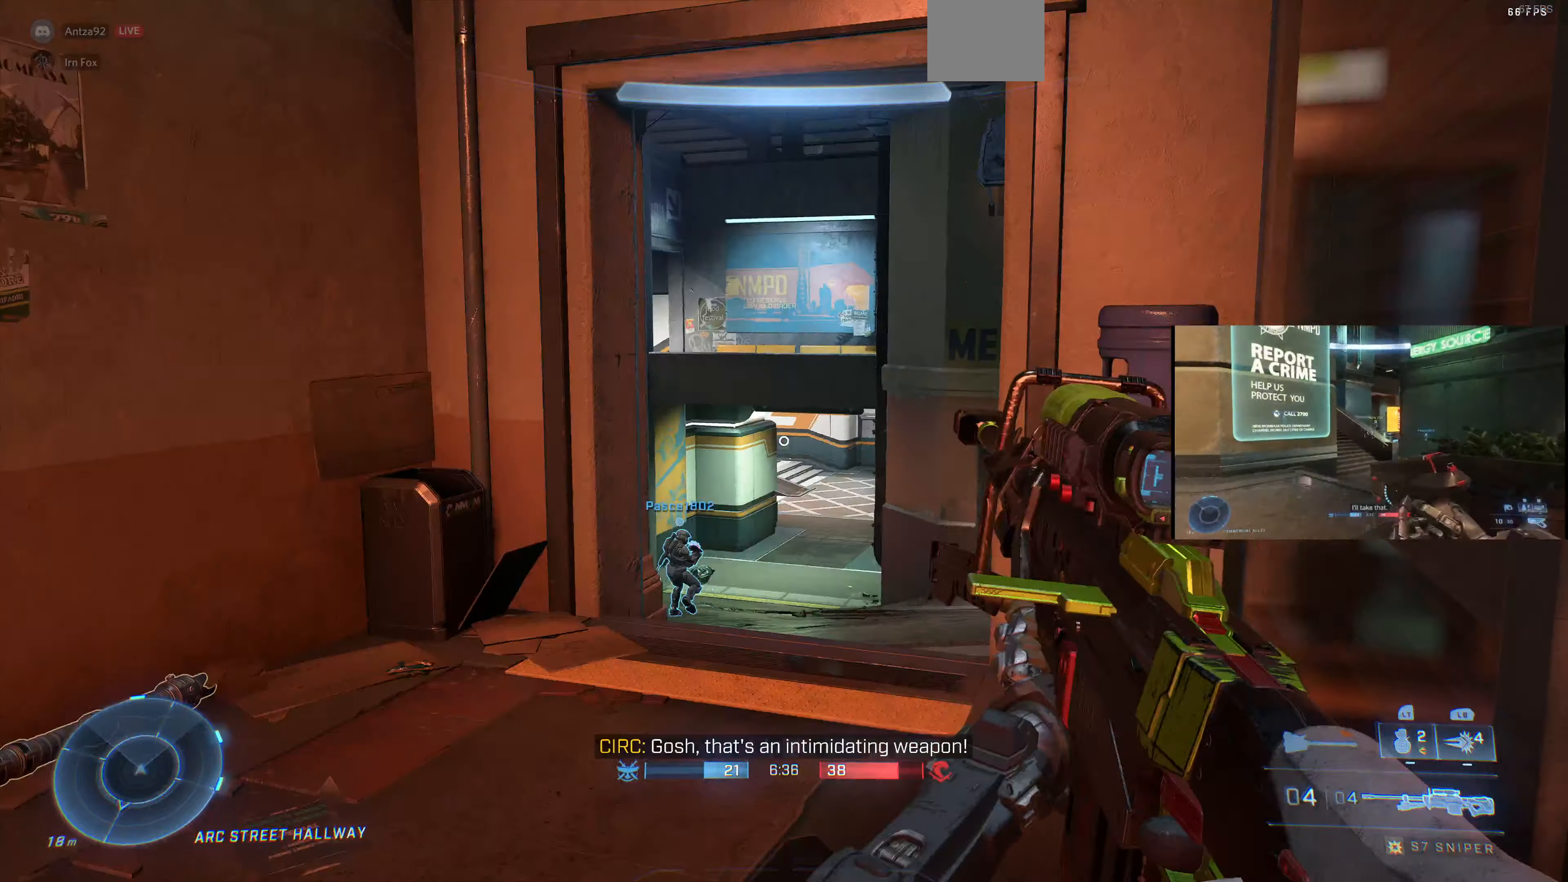
{"buttons": [], "left_stick": "center", "right_stick": "right", "events": [[66, "R1", "up"], [233, "R1", "down"], [266, "right_stick", "right"], [300, "left_stick", "center"], [333, "R1", "up"]]}
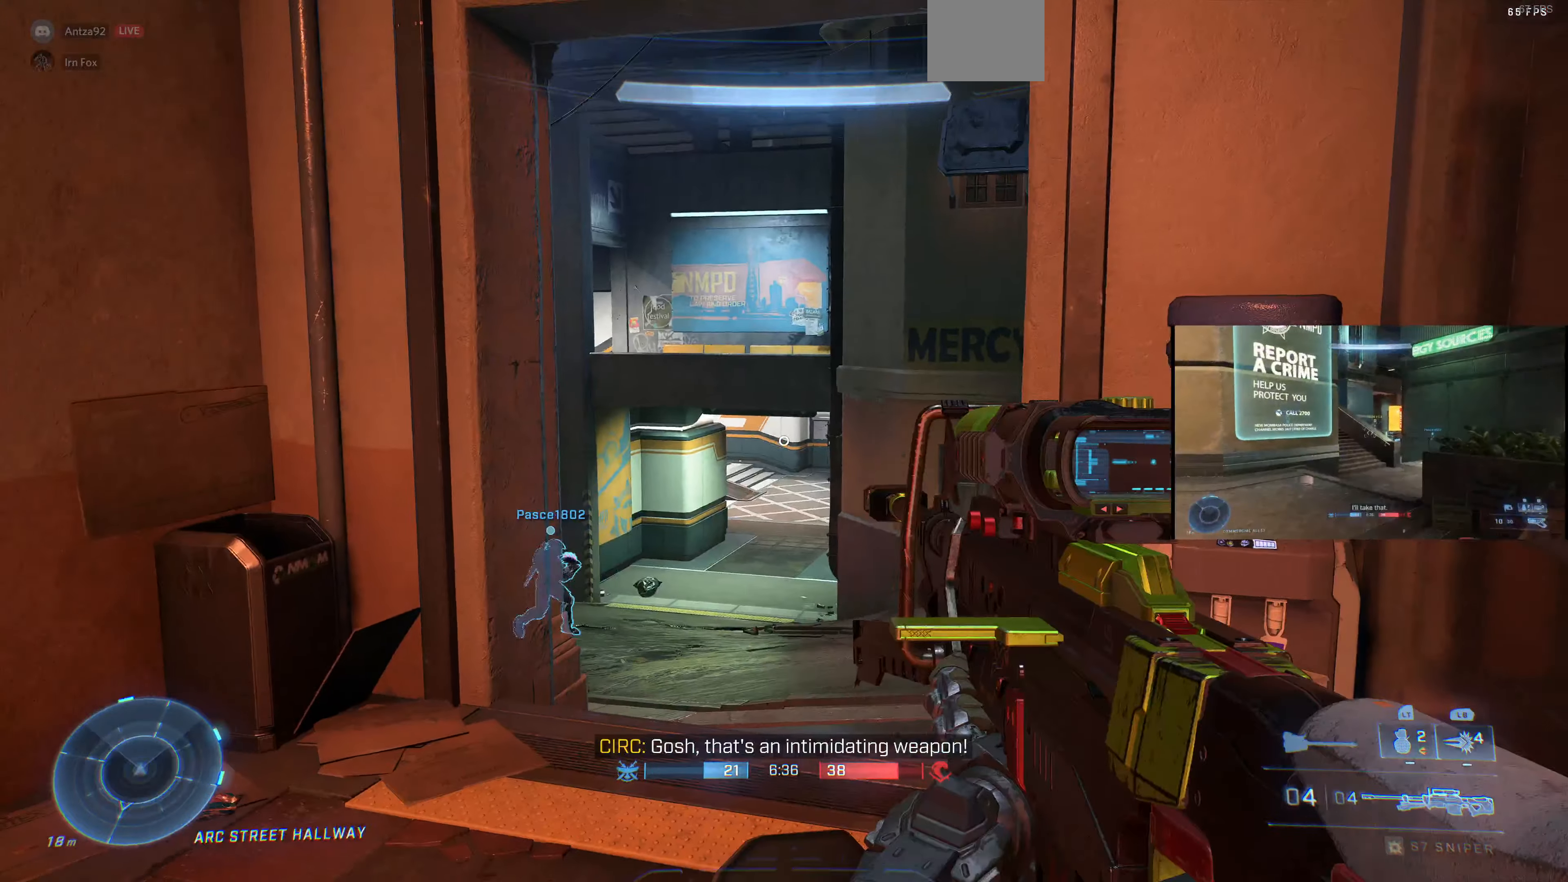
{"buttons": [], "left_stick": "center", "right_stick": "right", "events": []}
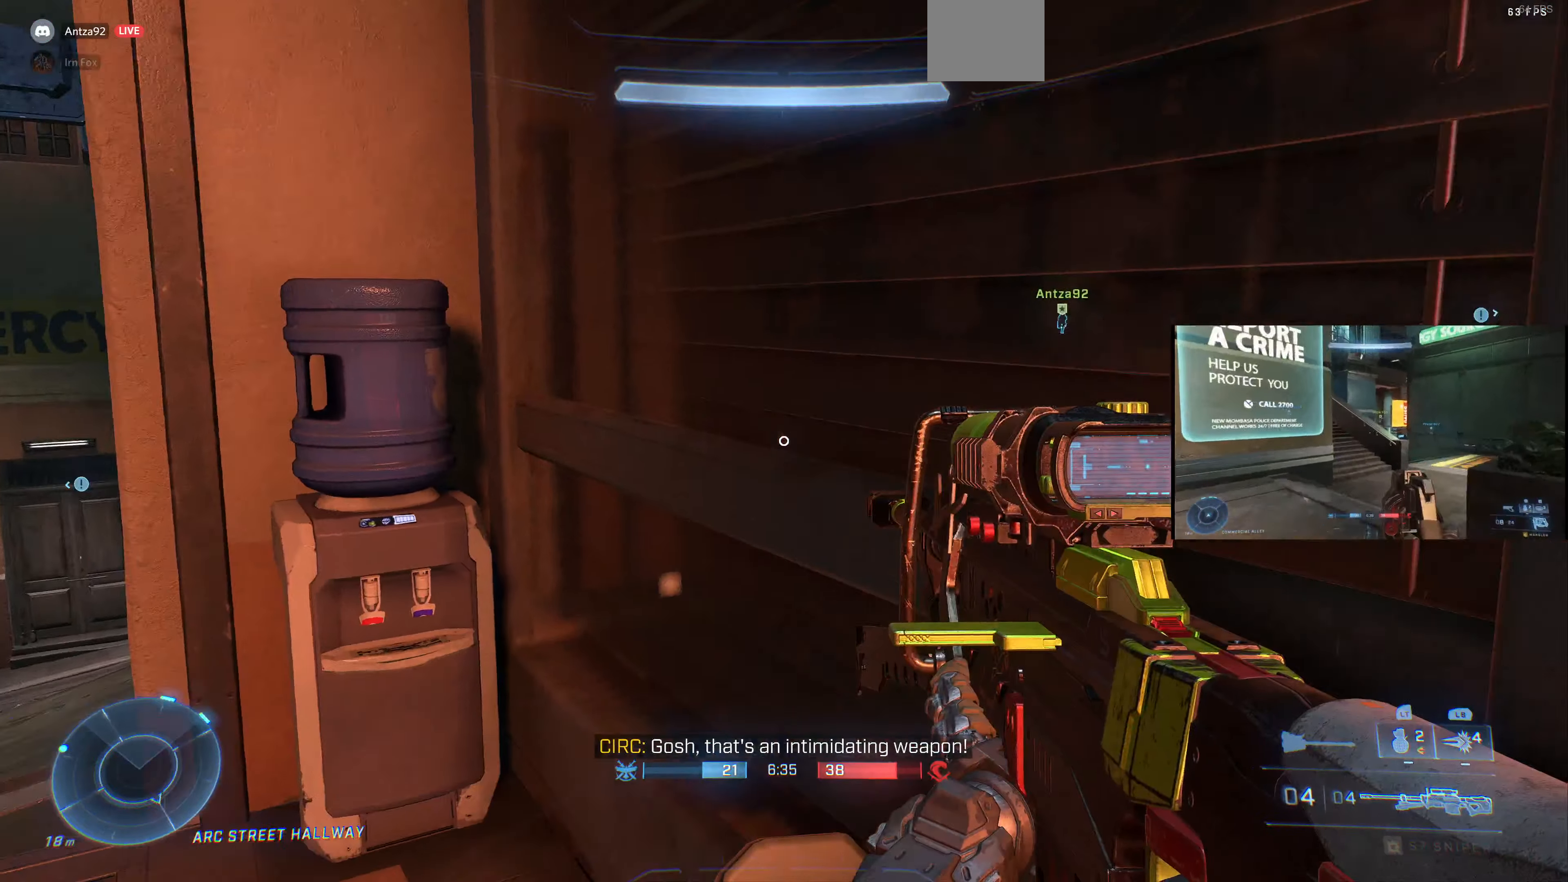
{"buttons": [], "left_stick": "center", "right_stick": "left", "events": [[100, "left_stick", "left"], [266, "left_stick", "center"], [266, "right_stick", "left"]]}
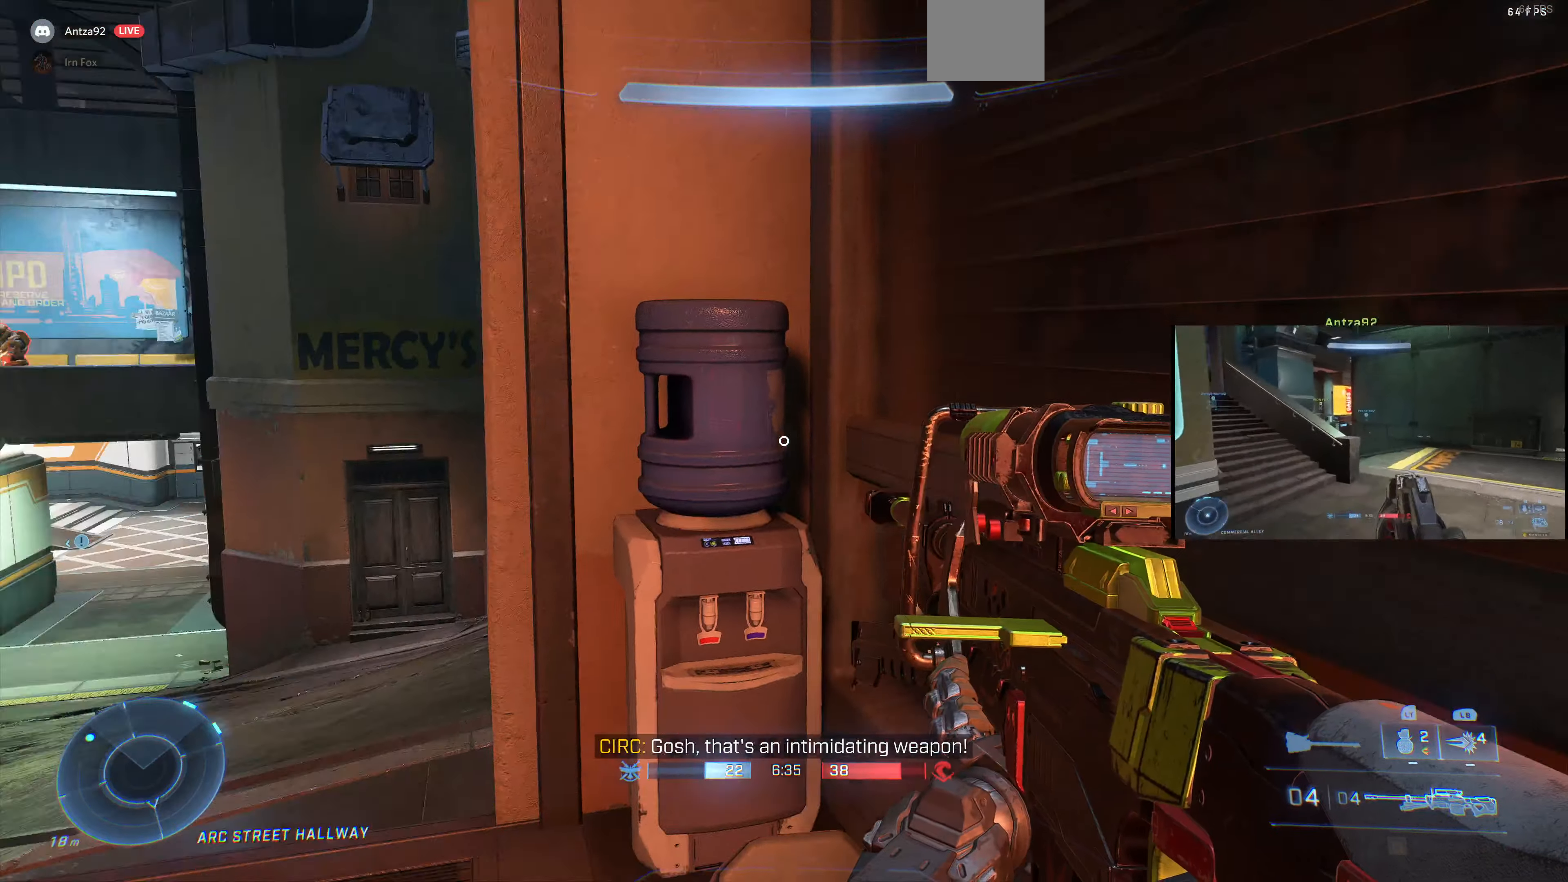
{"buttons": [], "left_stick": "center", "right_stick": "center", "events": [[33, "left_stick", "right"], [166, "right_stick", "center"], [233, "left_stick", "center"], [300, "right_stick", "left"], [500, "right_stick", "center"]]}
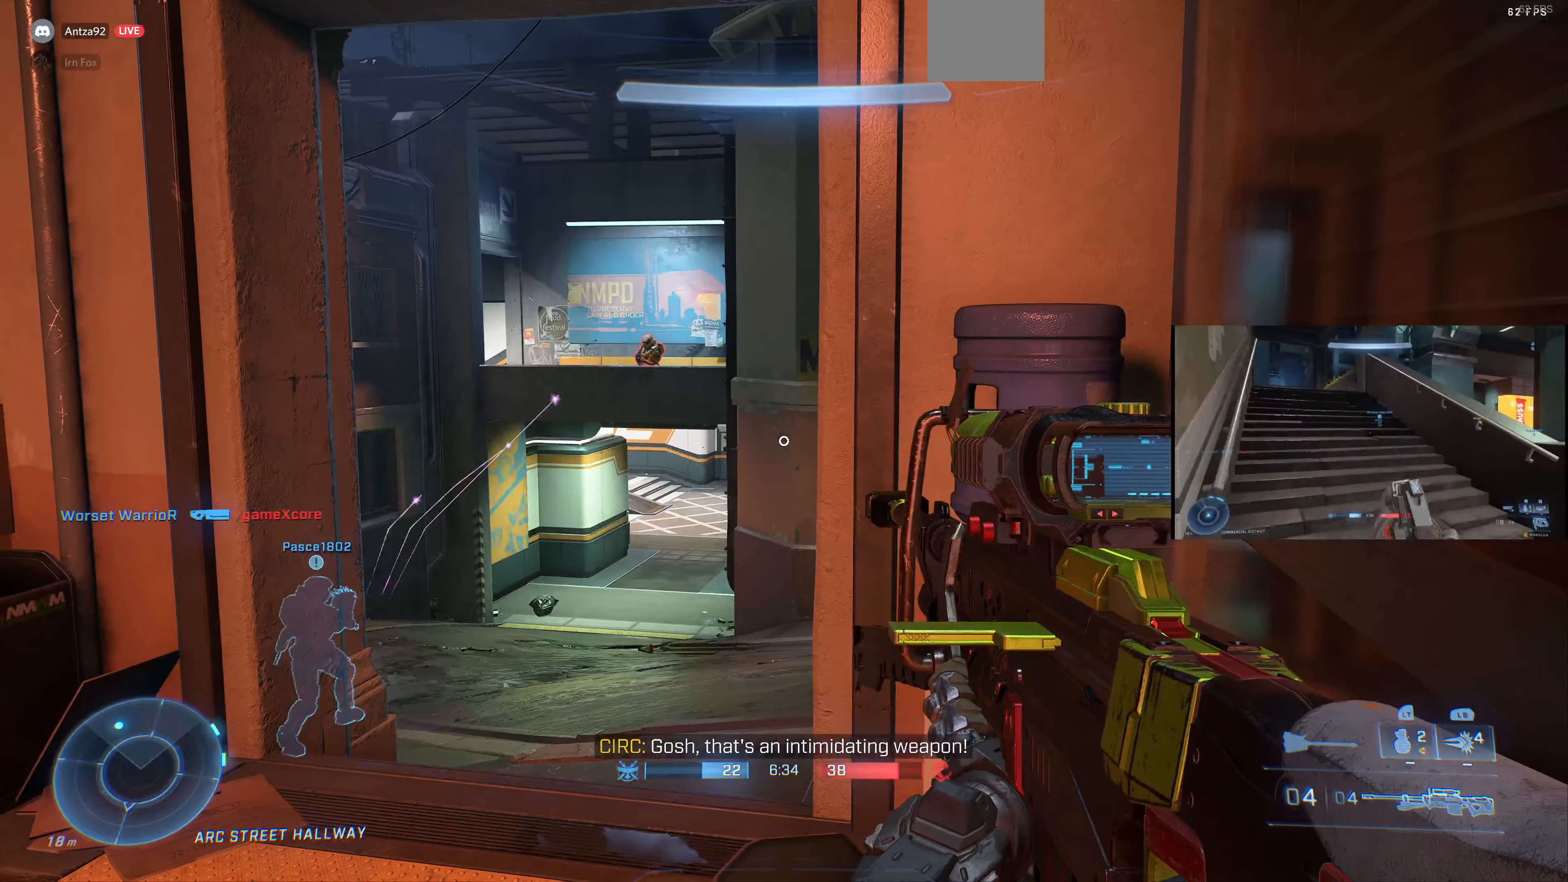
{"buttons": [], "left_stick": "center", "right_stick": "right", "events": [[33, "right_stick", "left"], [66, "right_stick", "down-left"], [166, "right_stick", "center"], [433, "right_stick", "right"]]}
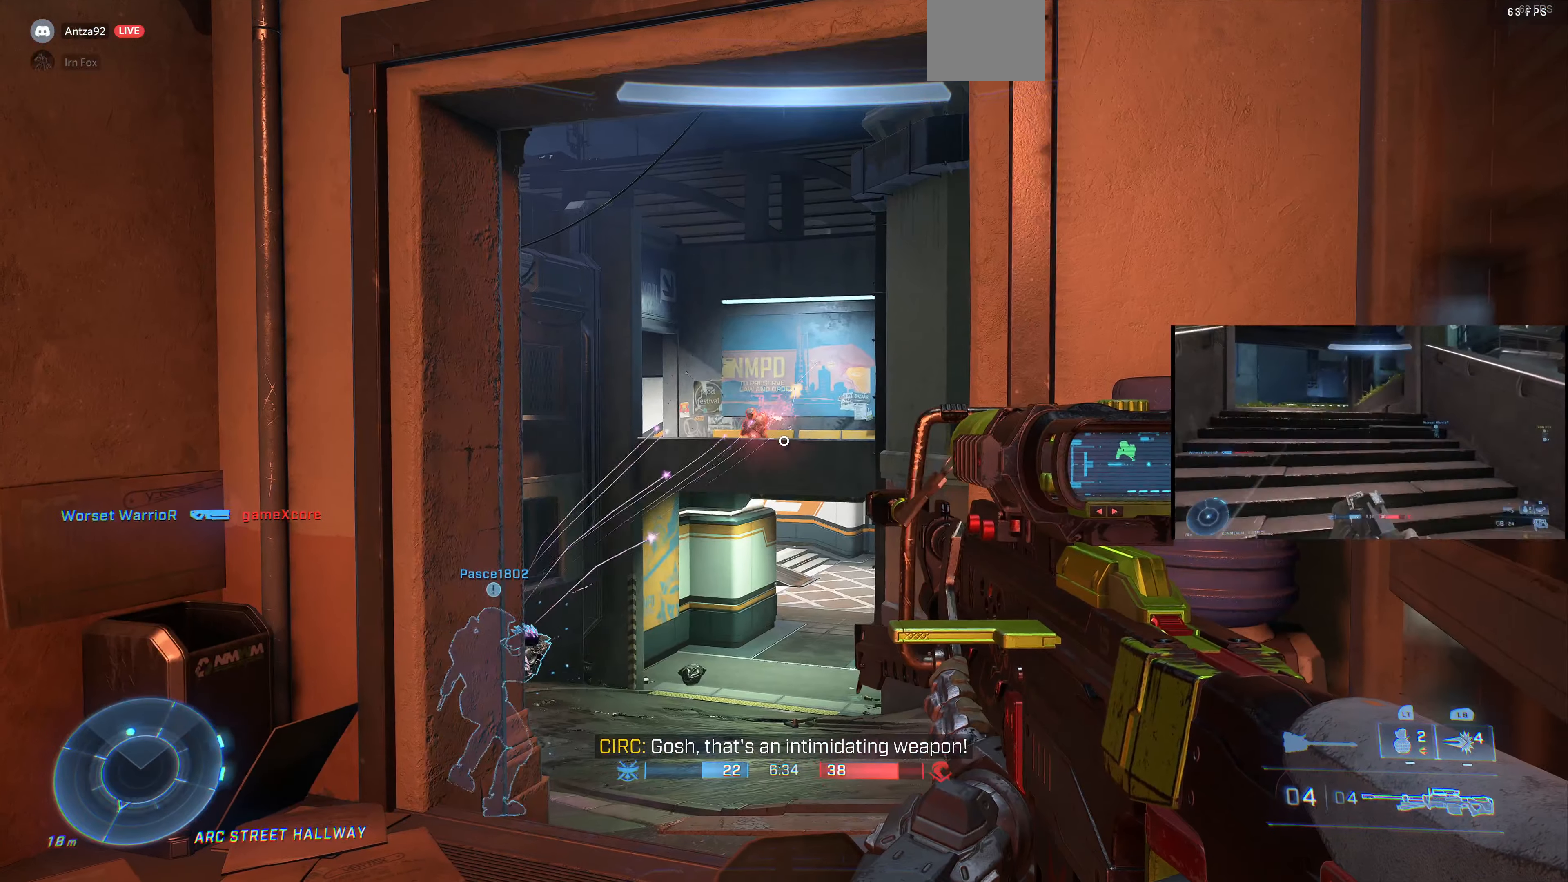
{"buttons": [], "left_stick": "center", "right_stick": "center", "events": [[33, "right_stick", "down"], [100, "right_stick", "center"], [300, "right_stick", "down"], [500, "right_stick", "center"]]}
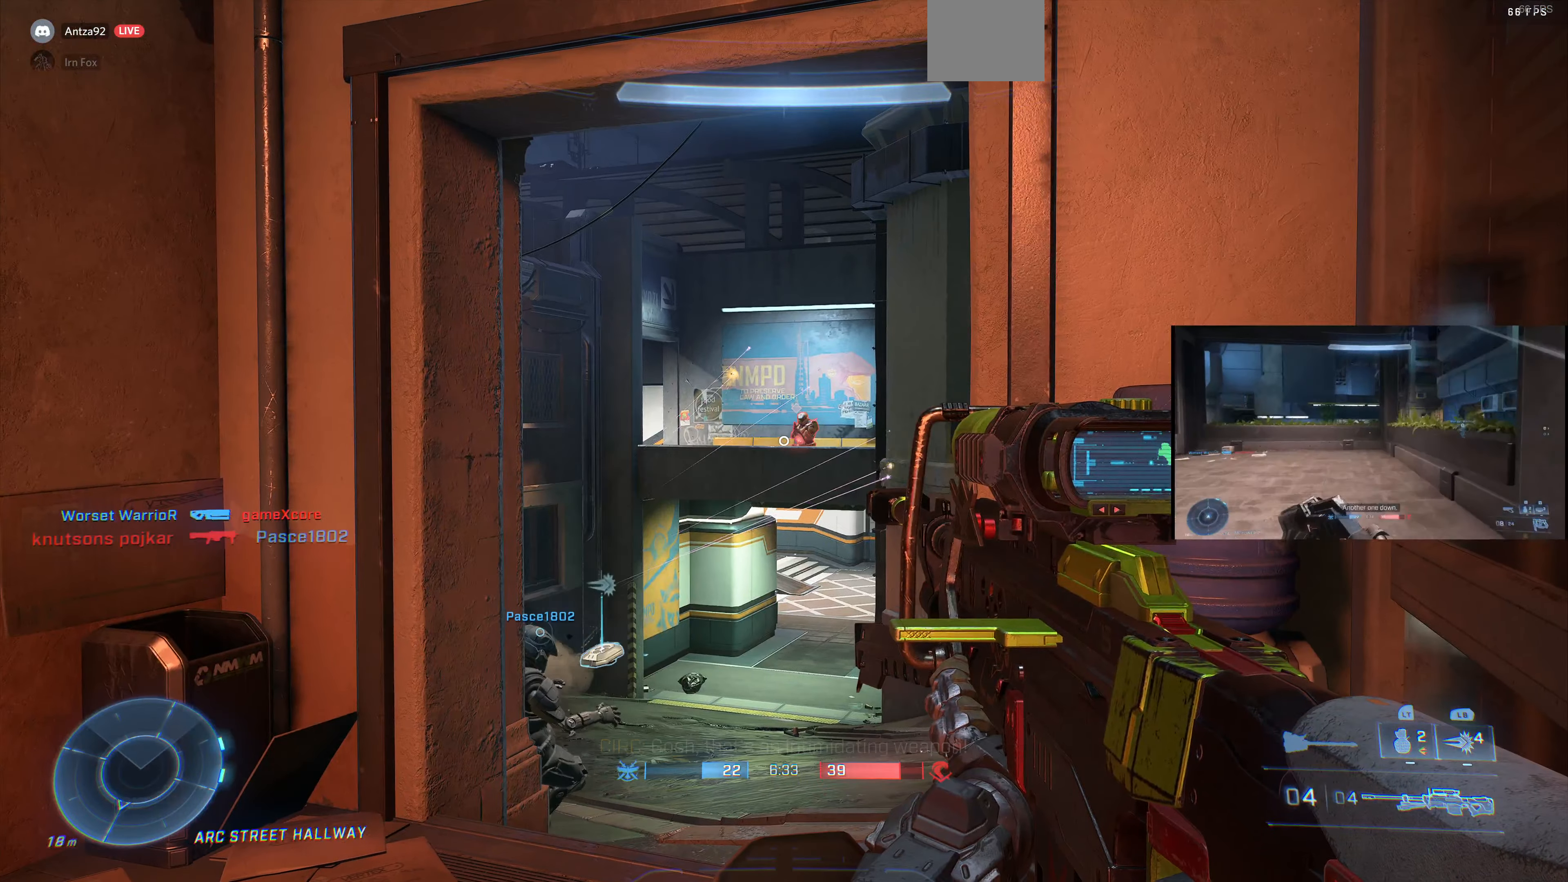
{"buttons": [], "left_stick": "center", "right_stick": "down-right", "events": [[133, "right_stick", "down"], [500, "right_stick", "down-right"]]}
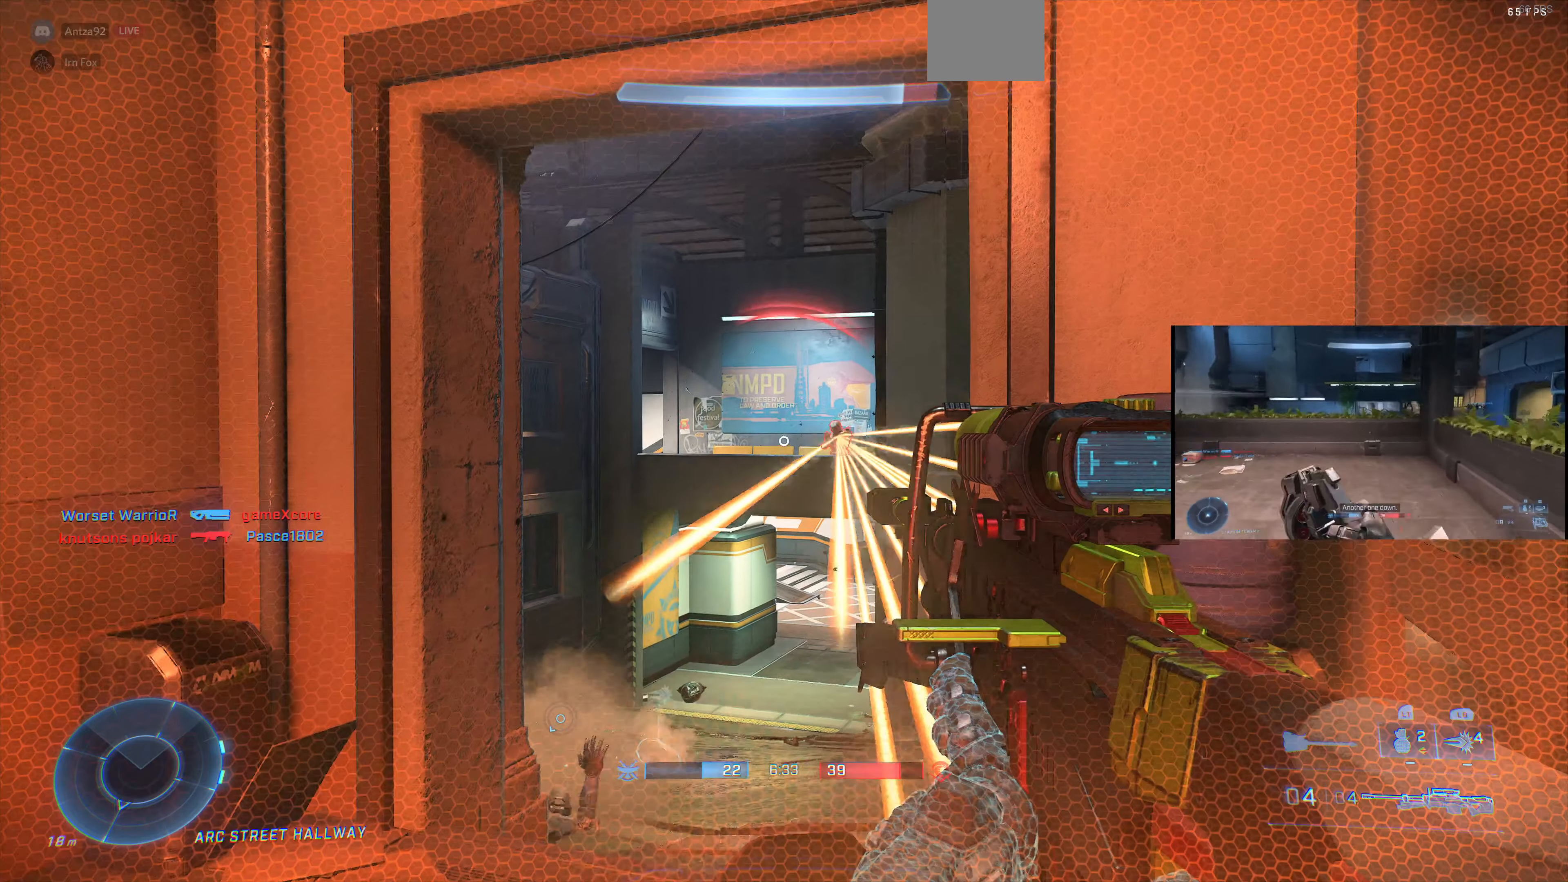
{"buttons": [], "left_stick": "down", "right_stick": "center", "events": [[233, "R1", "down"], [233, "R2", "down"], [233, "left_stick", "down"], [233, "right_stick", "center"], [366, "R1", "up"], [366, "R2", "up"]]}
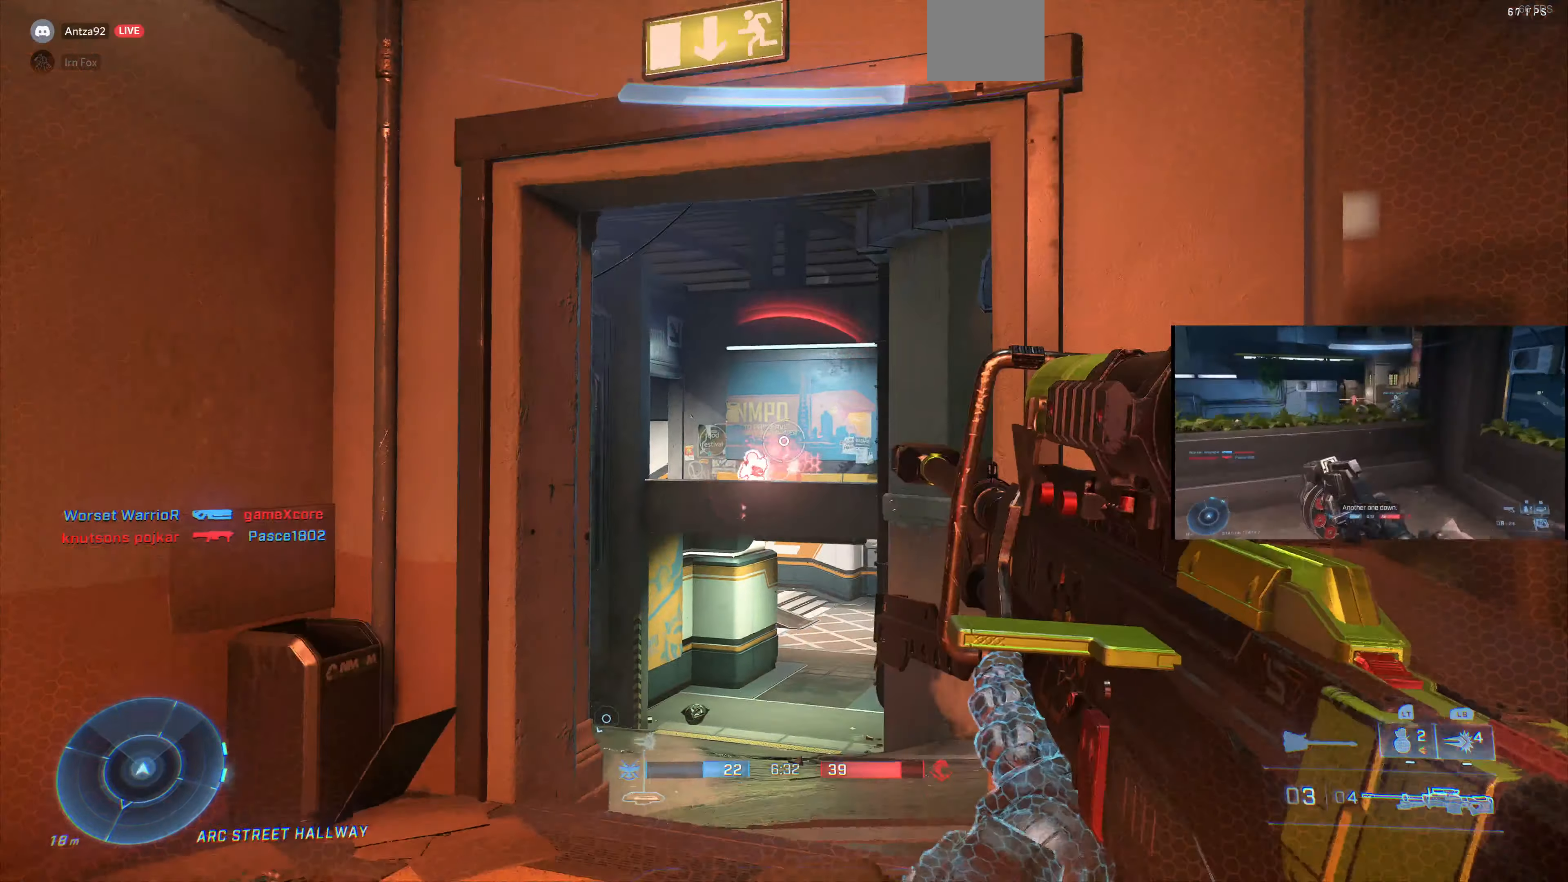
{"buttons": [], "left_stick": "center", "right_stick": "center", "events": [[300, "left_stick", "center"]]}
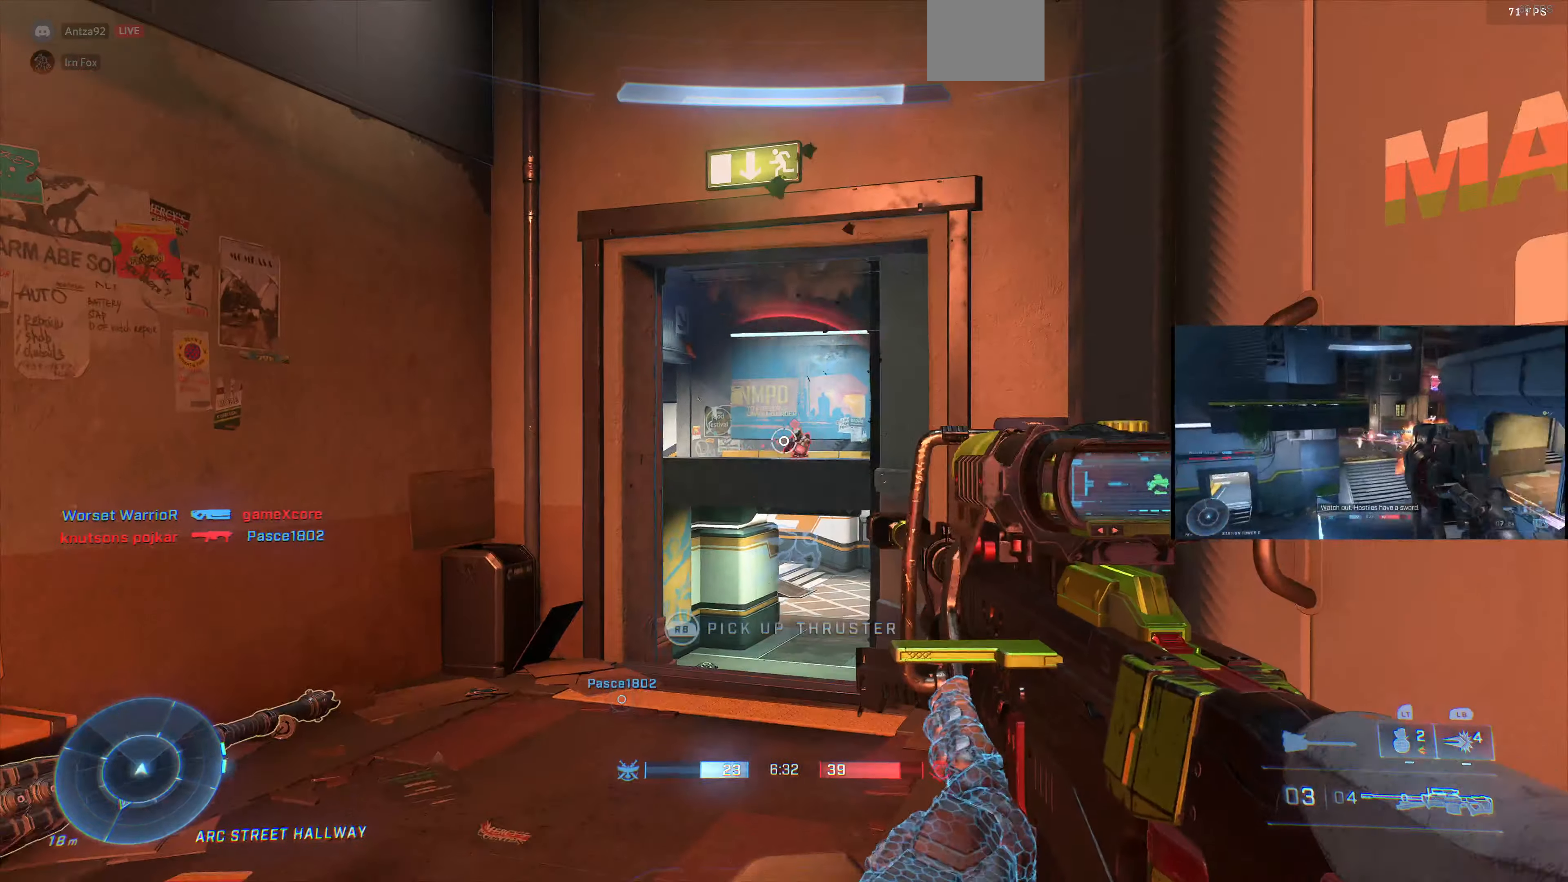
{"buttons": [], "left_stick": "center", "right_stick": "center", "events": [[167, "R1", "down"], [167, "R2", "down"], [234, "R1", "up"], [234, "R2", "up"]]}
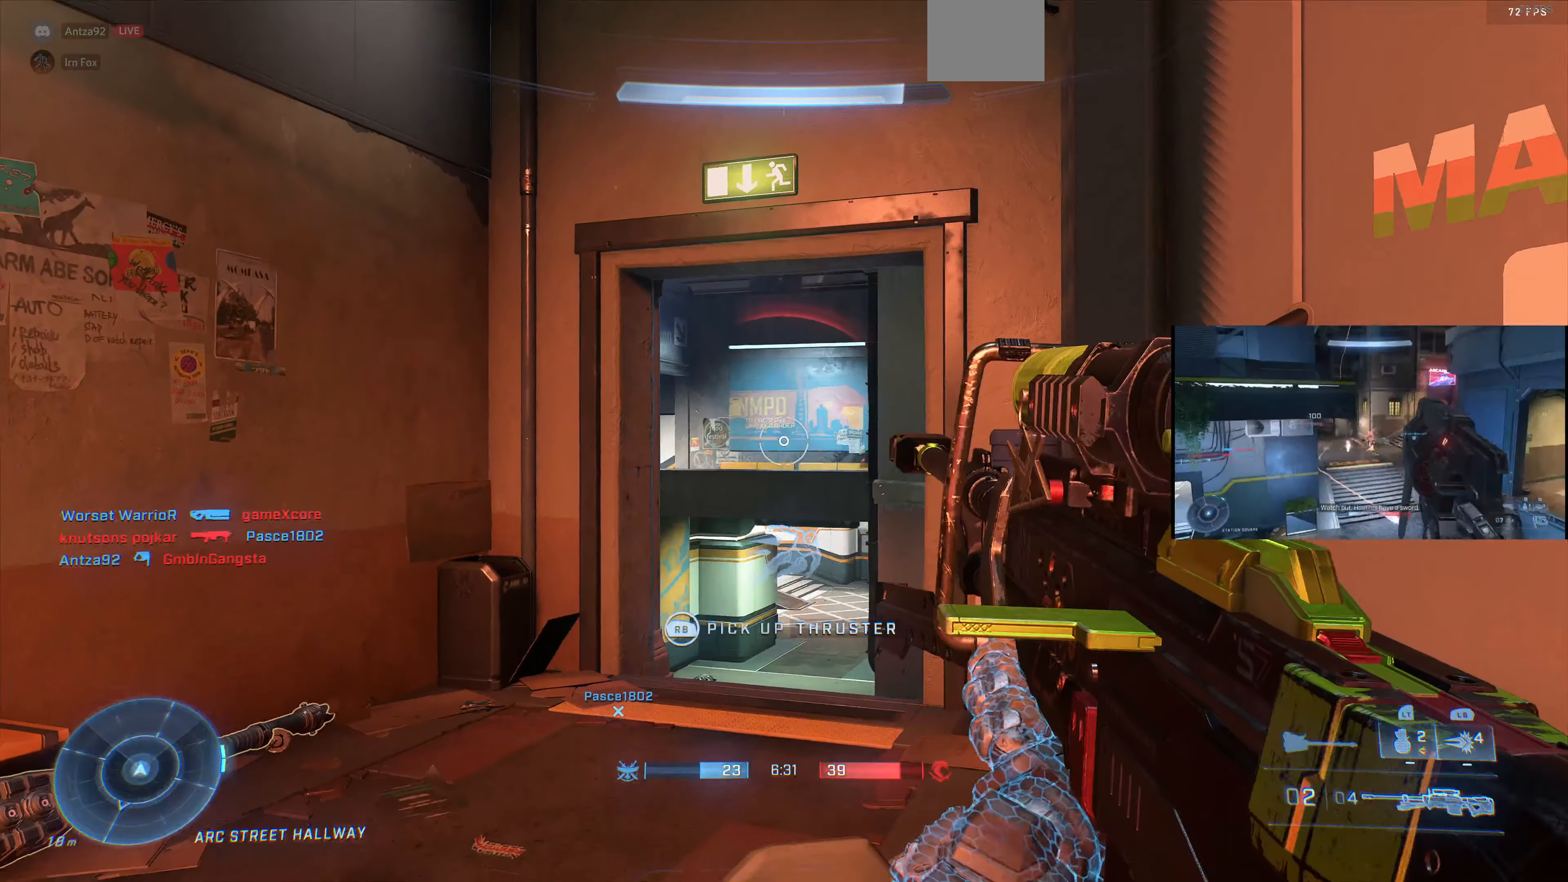
{"buttons": [], "left_stick": "up-left", "right_stick": "right", "events": [[367, "right_stick", "right"], [467, "left_stick", "up-left"]]}
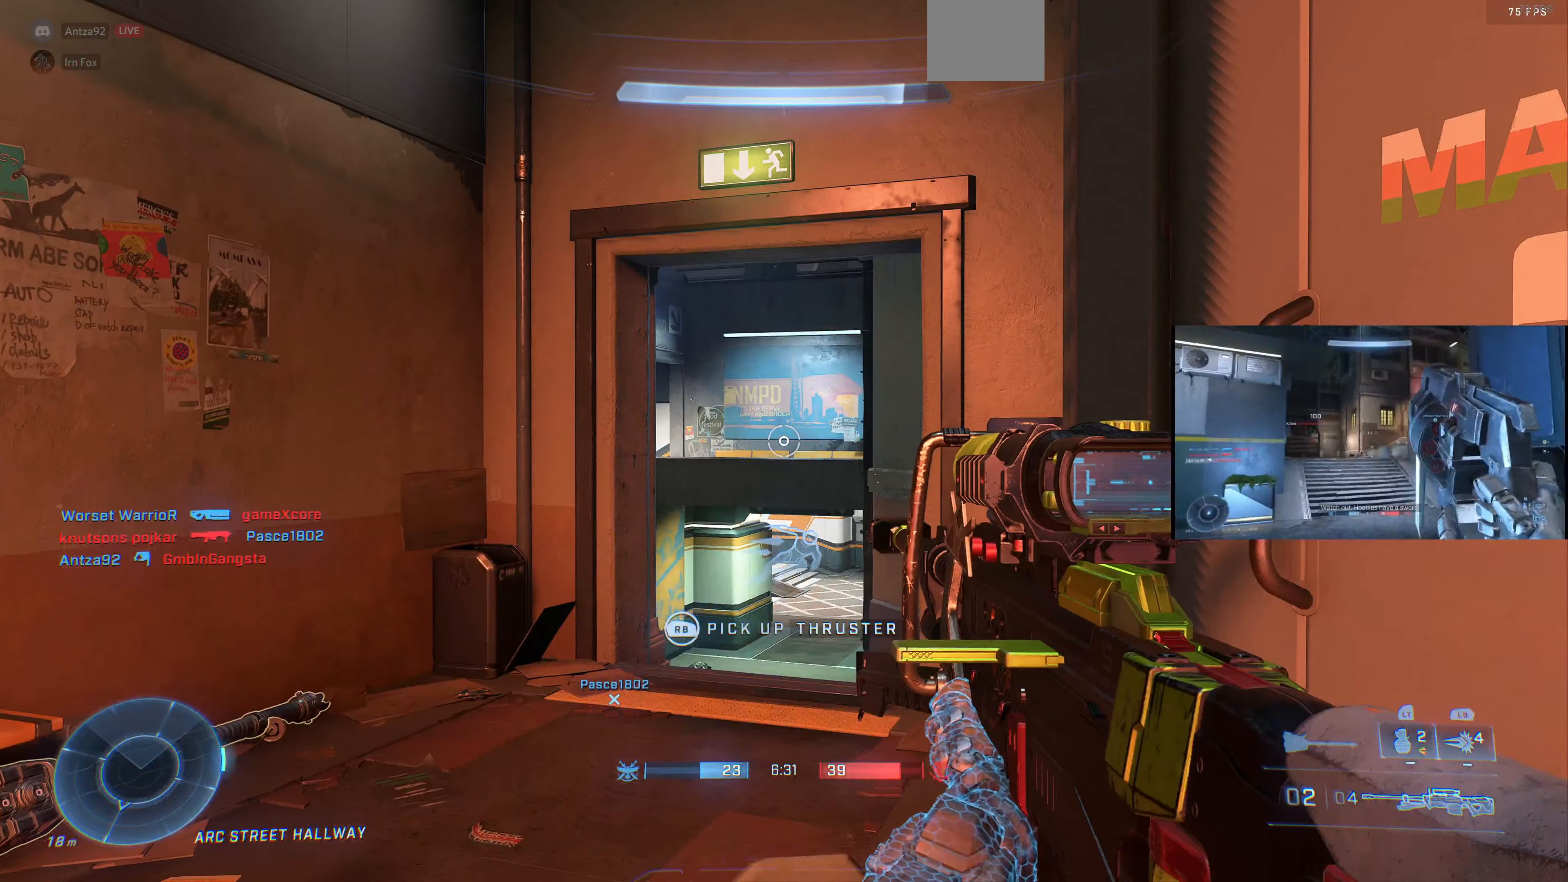
{"buttons": [], "left_stick": "up-left", "right_stick": "down", "events": [[67, "right_stick", "down-right"], [200, "right_stick", "center"], [400, "right_stick", "down"]]}
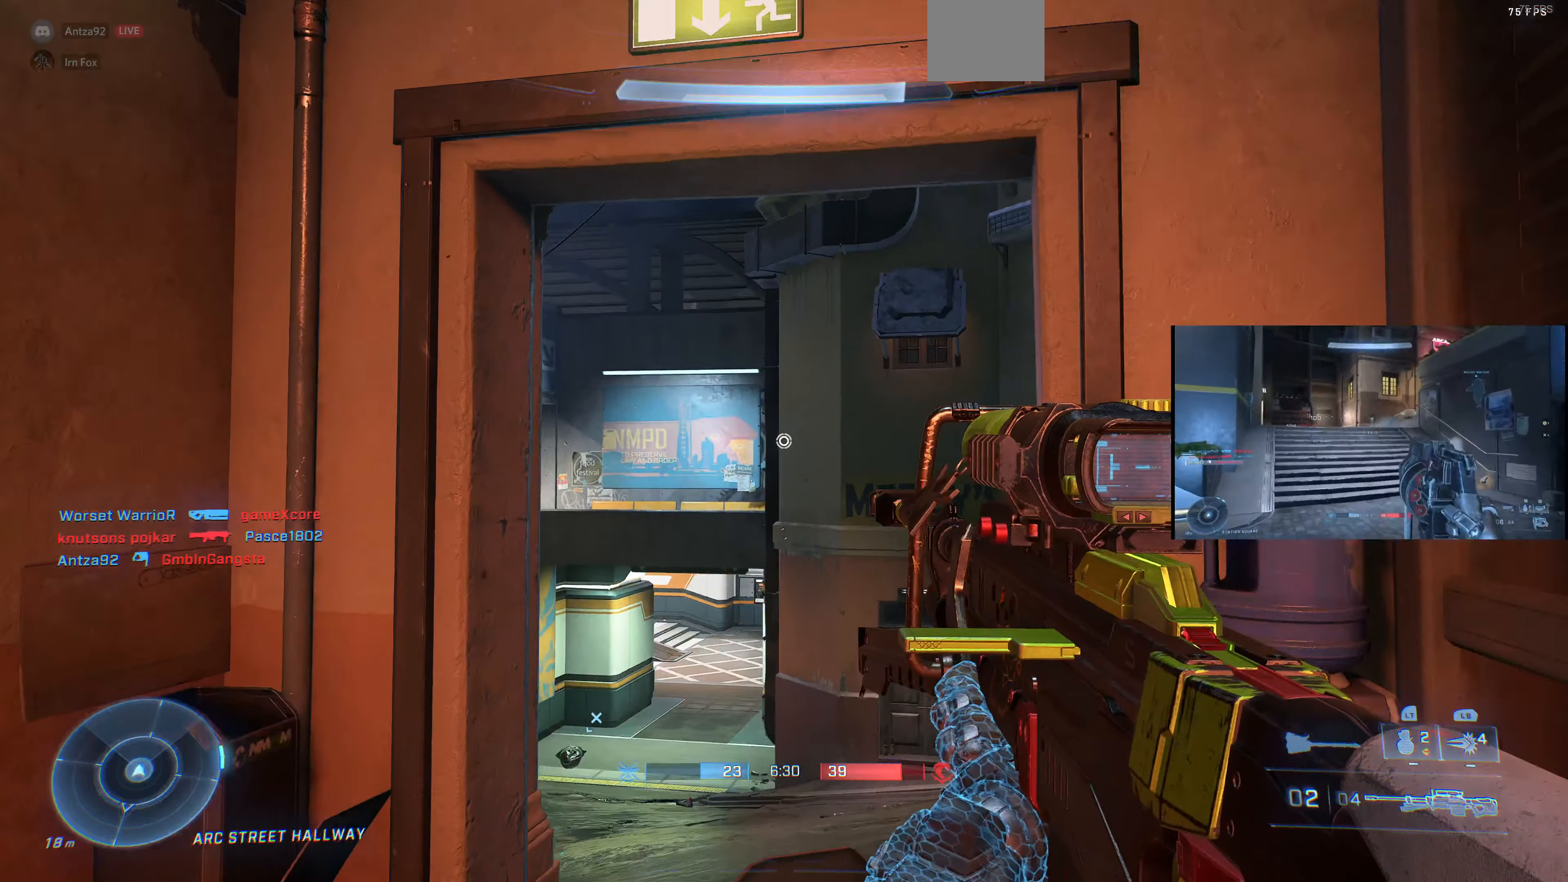
{"buttons": [], "left_stick": "center", "right_stick": "center", "events": [[67, "L2", "down"], [200, "L2", "up"], [234, "right_stick", "center"], [467, "left_stick", "center"]]}
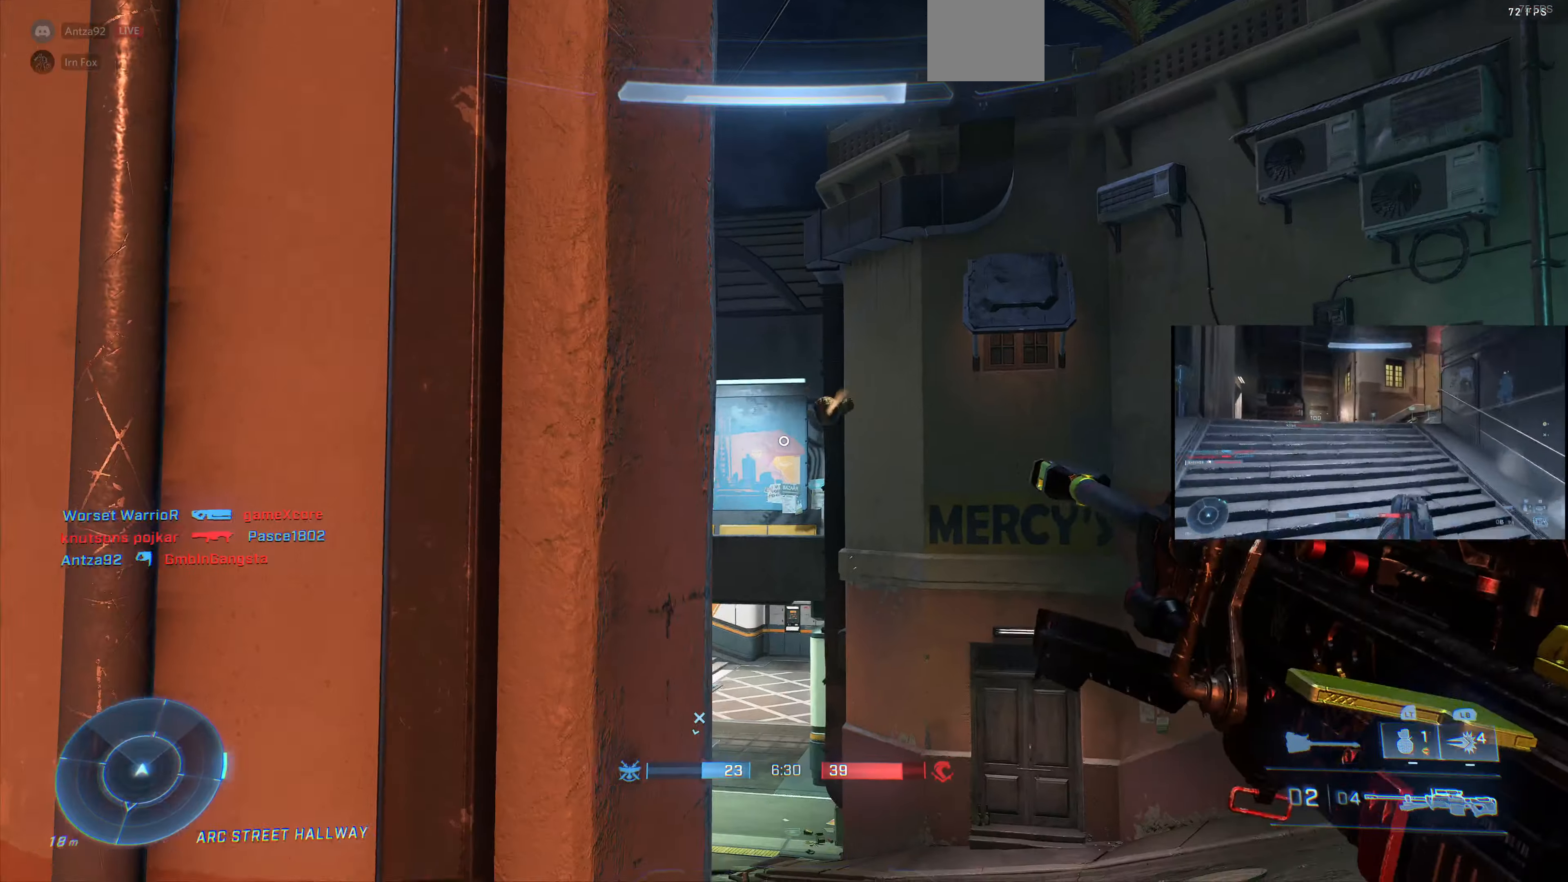
{"buttons": [], "left_stick": "down-right", "right_stick": "center", "events": [[100, "left_stick", "down-right"], [367, "R1", "down"], [467, "R1", "up"]]}
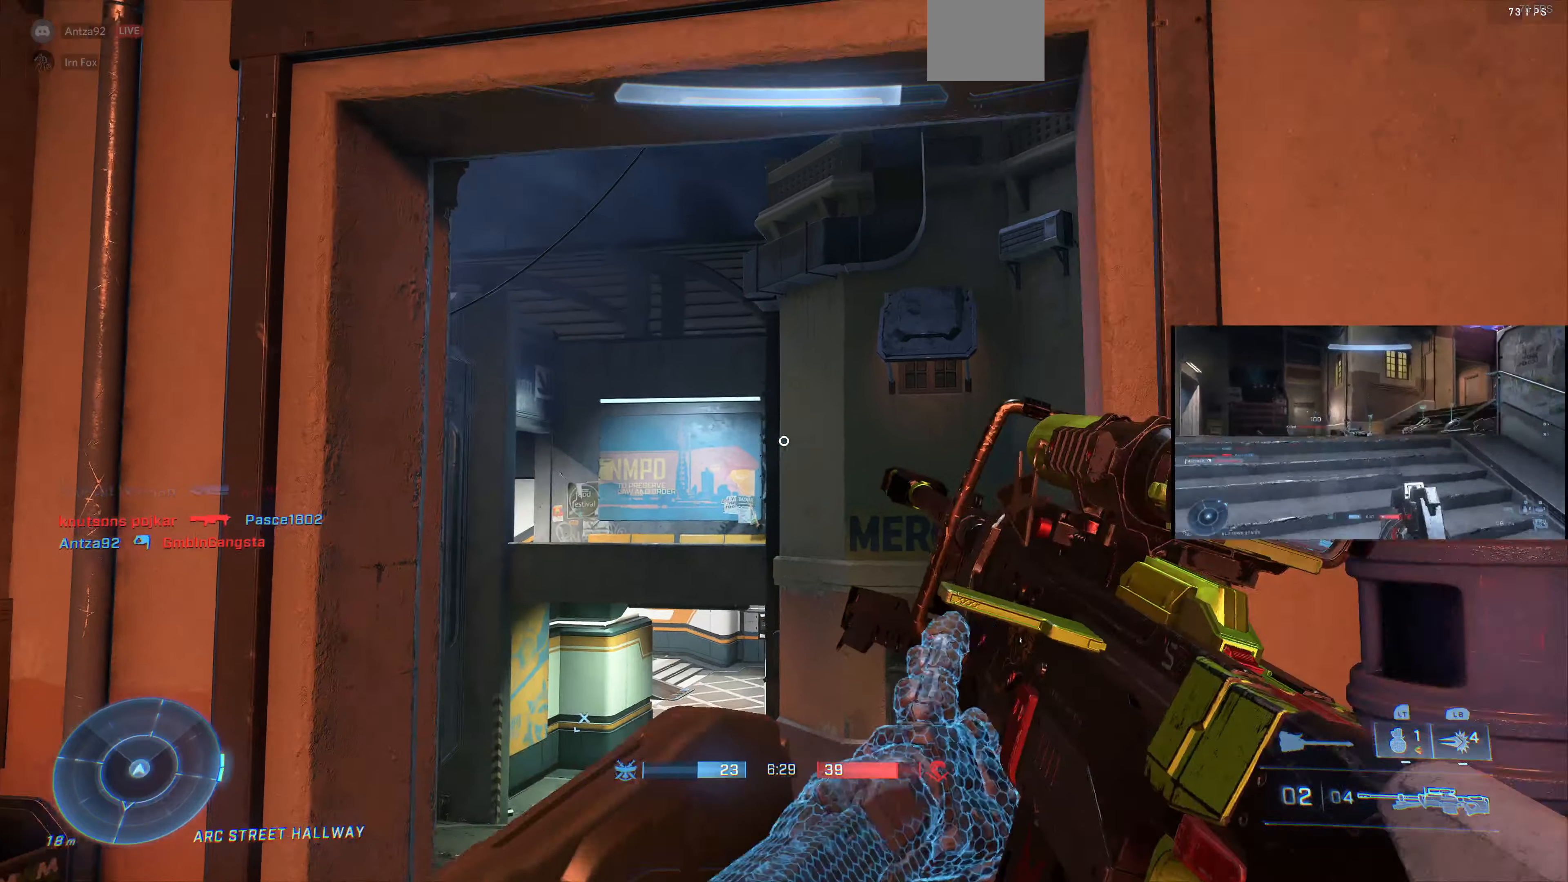
{"buttons": [], "left_stick": "right", "right_stick": "up-right", "events": [[34, "right_stick", "up-right"], [67, "R1", "down"], [167, "R1", "up"], [500, "left_stick", "right"]]}
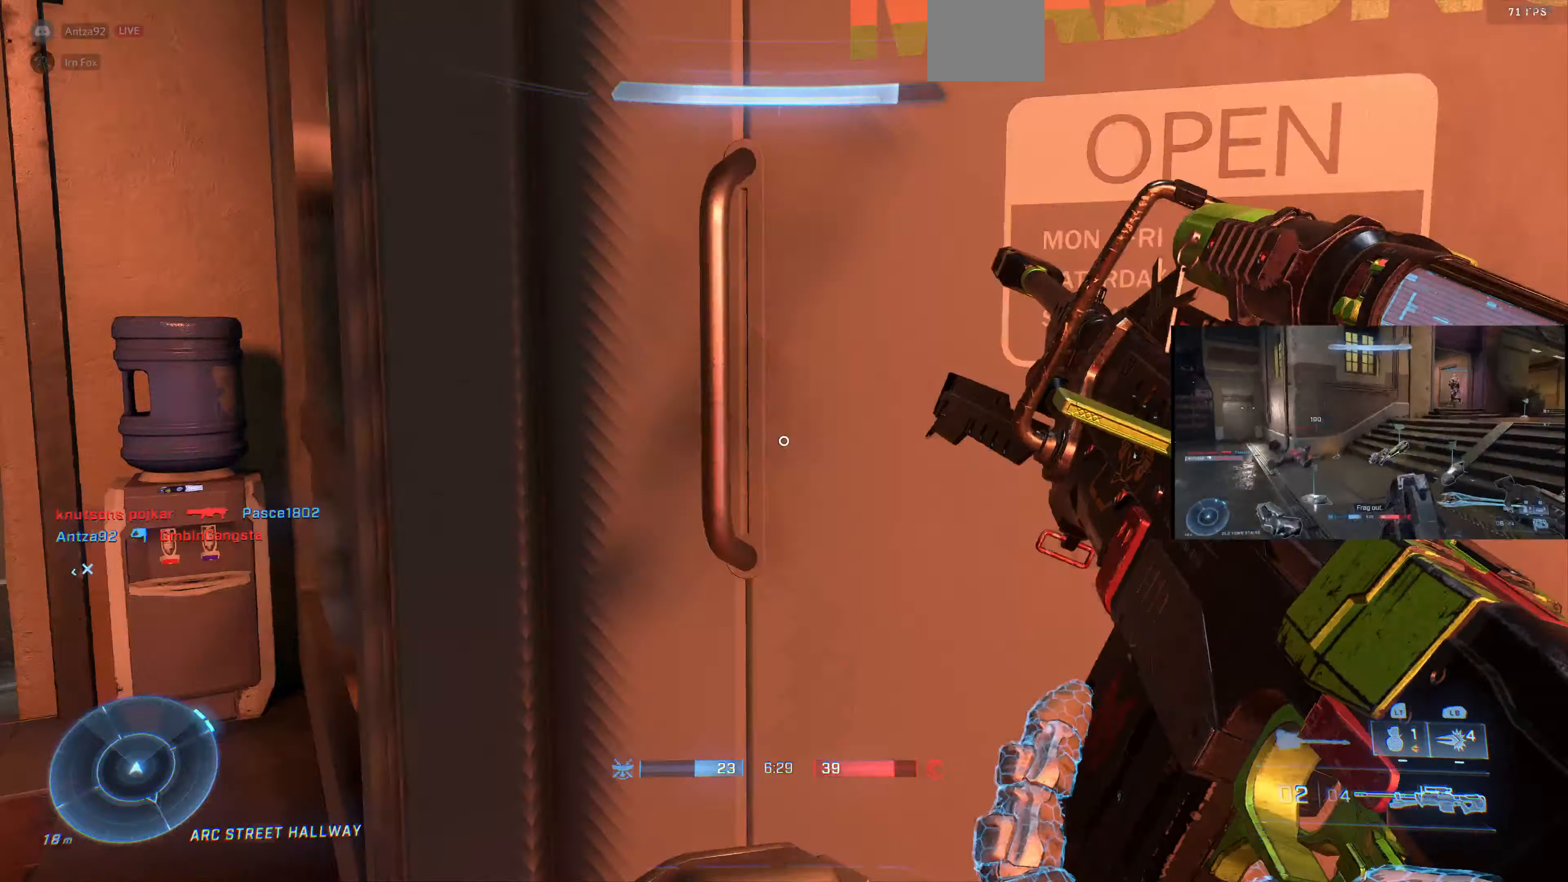
{"buttons": ["L3"], "left_stick": "up", "right_stick": "right", "events": [[100, "left_stick", "up-right"], [234, "left_stick", "center"], [267, "right_stick", "right"], [434, "L3", "down"], [500, "left_stick", "up"]]}
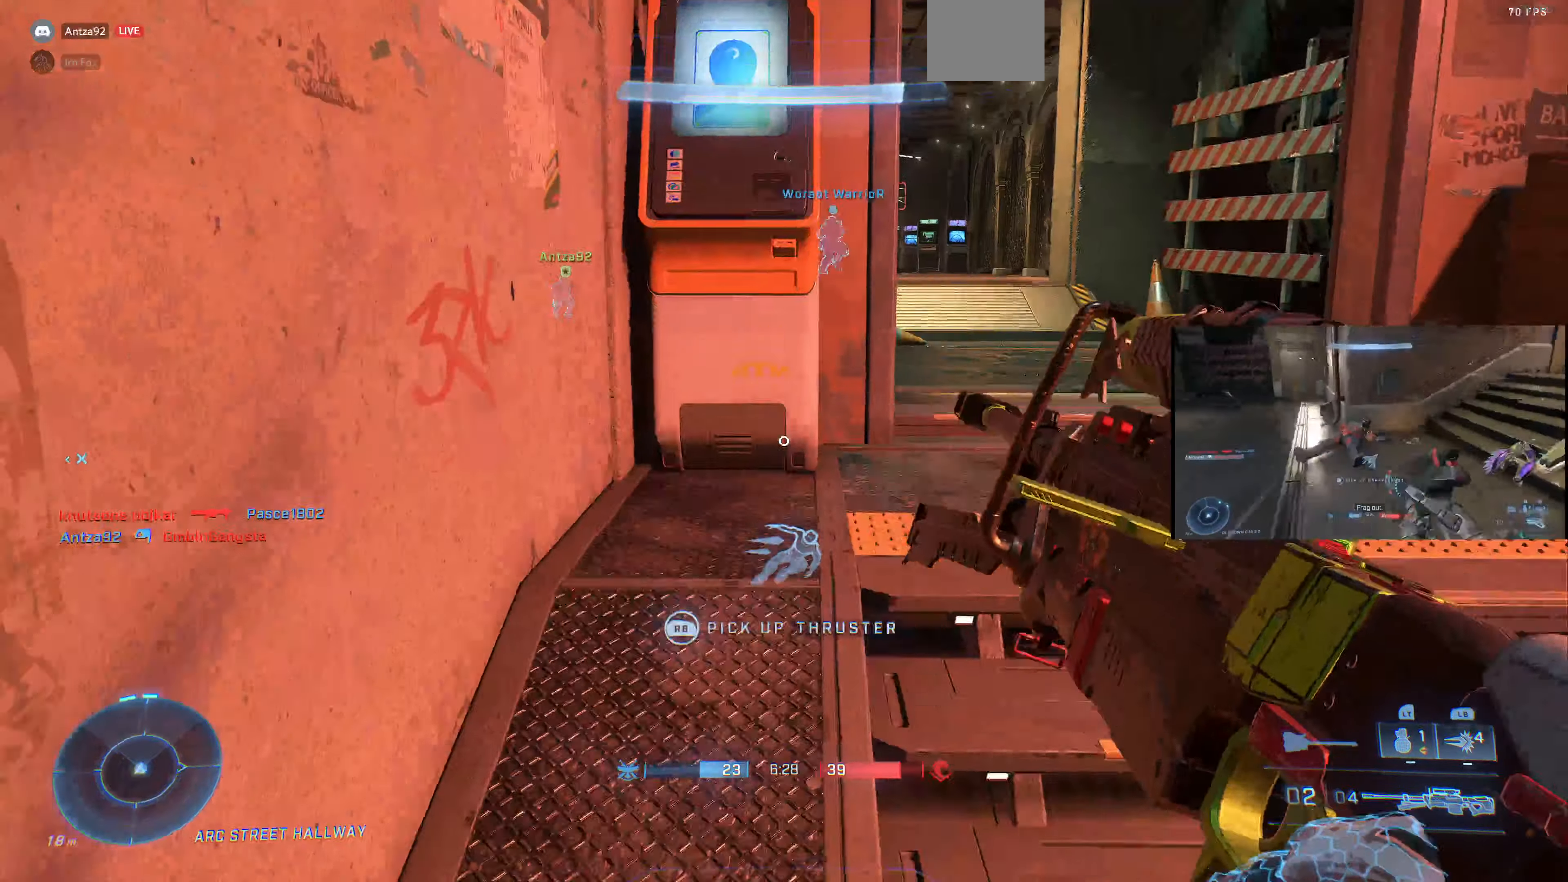
{"buttons": ["L3"], "left_stick": "up-left", "right_stick": "right", "events": [[100, "right_stick", "center"], [367, "left_stick", "up-left"], [434, "right_stick", "right"]]}
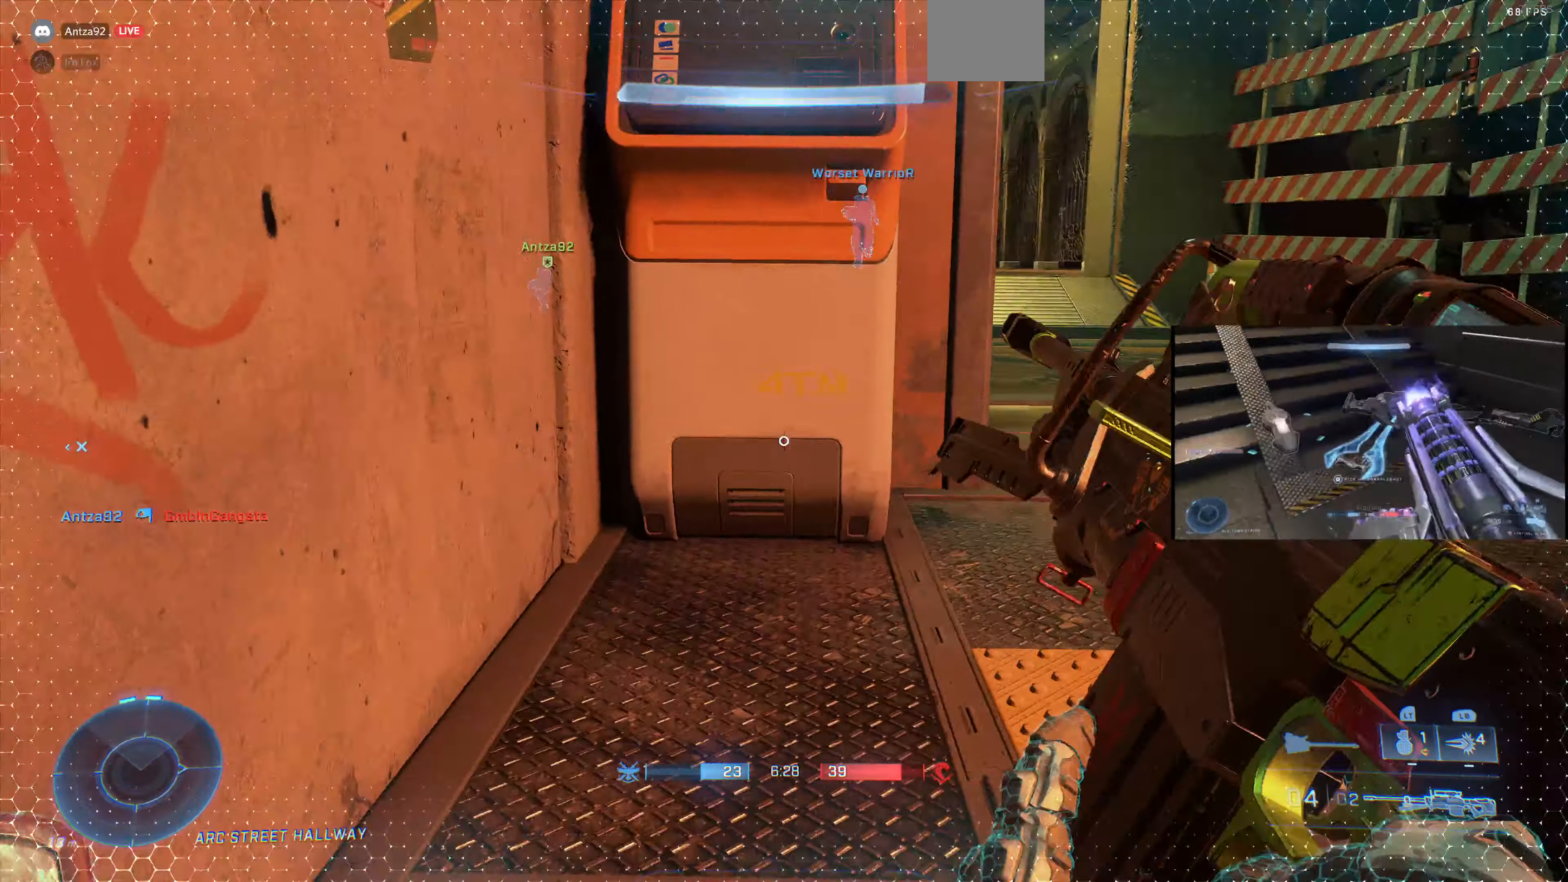
{"buttons": ["L3"], "left_stick": "up-left", "right_stick": "center", "events": [[367, "right_stick", "center"]]}
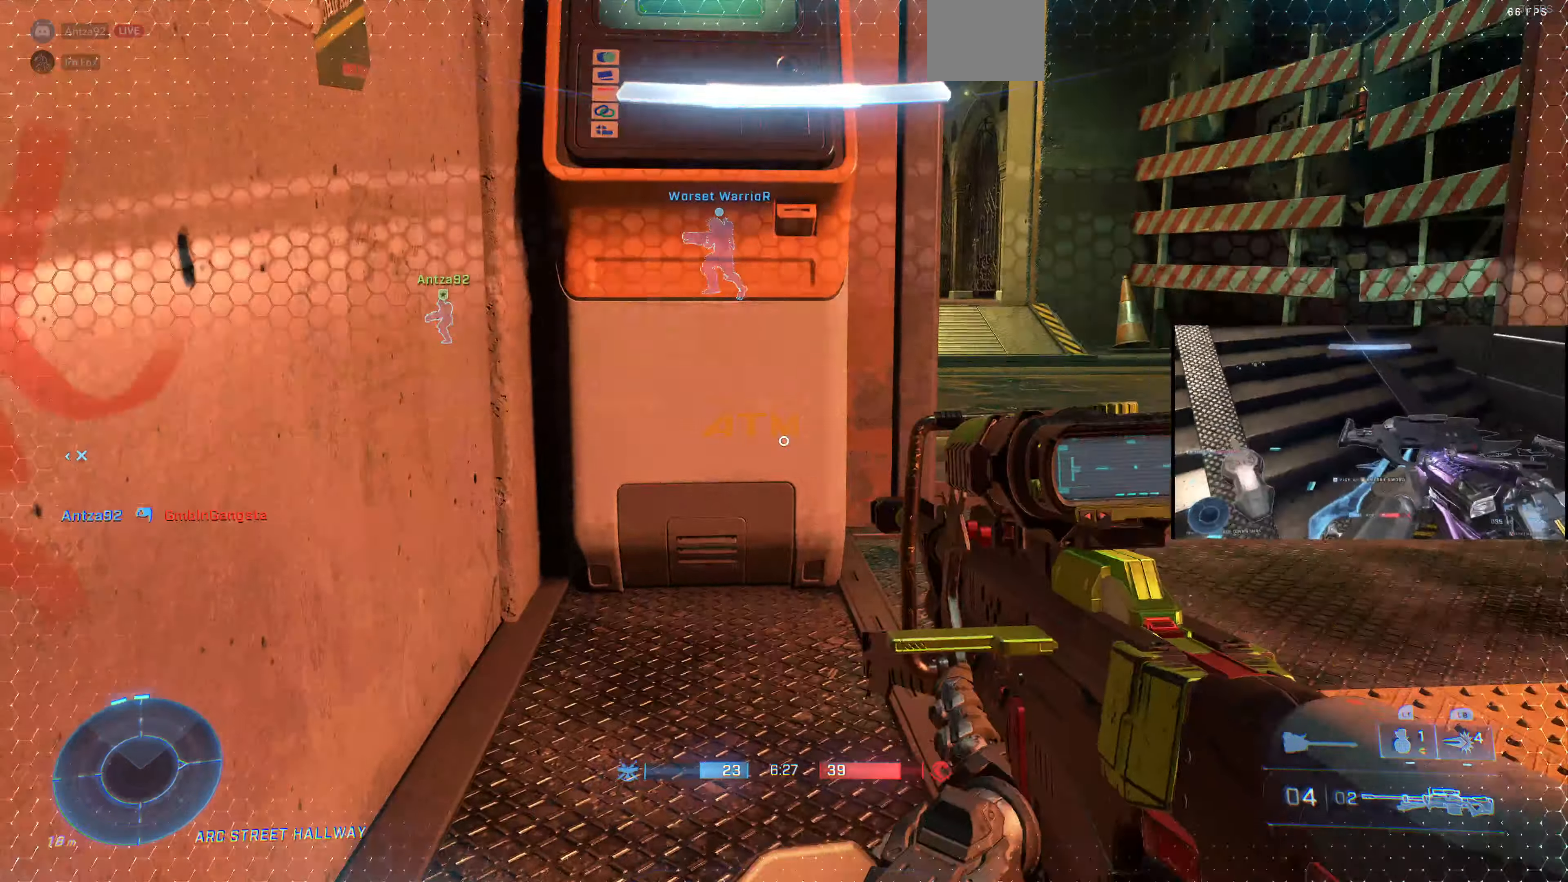
{"buttons": [], "left_stick": "down-left", "right_stick": "left", "events": [[34, "right_stick", "left"], [100, "left_stick", "center"], [167, "L3", "up"], [200, "left_stick", "down-left"]]}
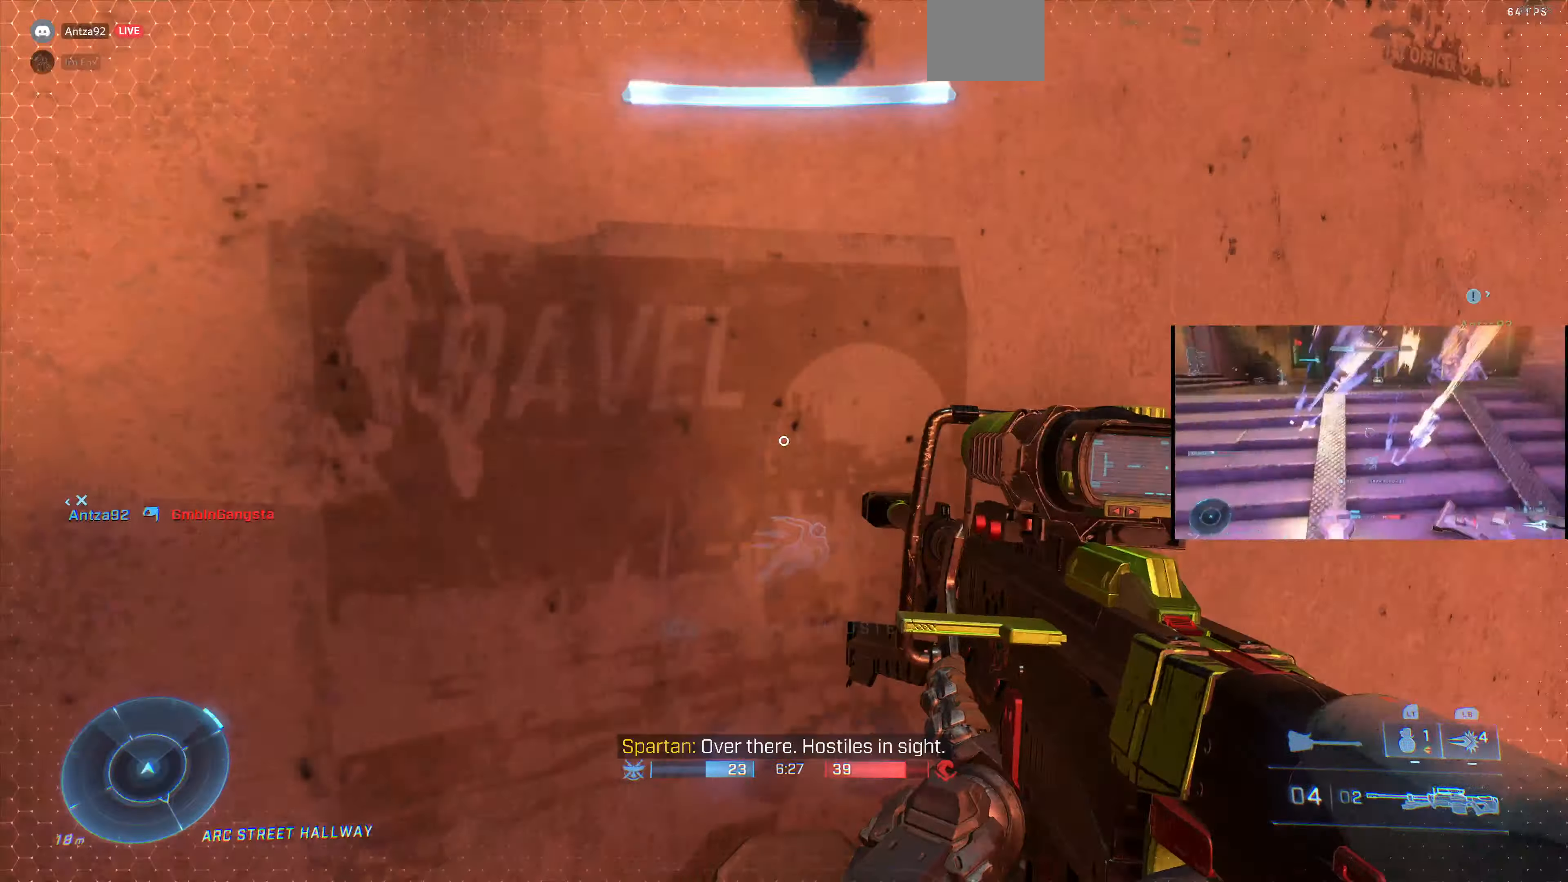
{"buttons": [], "left_stick": "center", "right_stick": "center", "events": [[67, "left_stick", "left"], [134, "right_stick", "center"], [267, "right_stick", "left"], [400, "right_stick", "center"], [500, "left_stick", "center"]]}
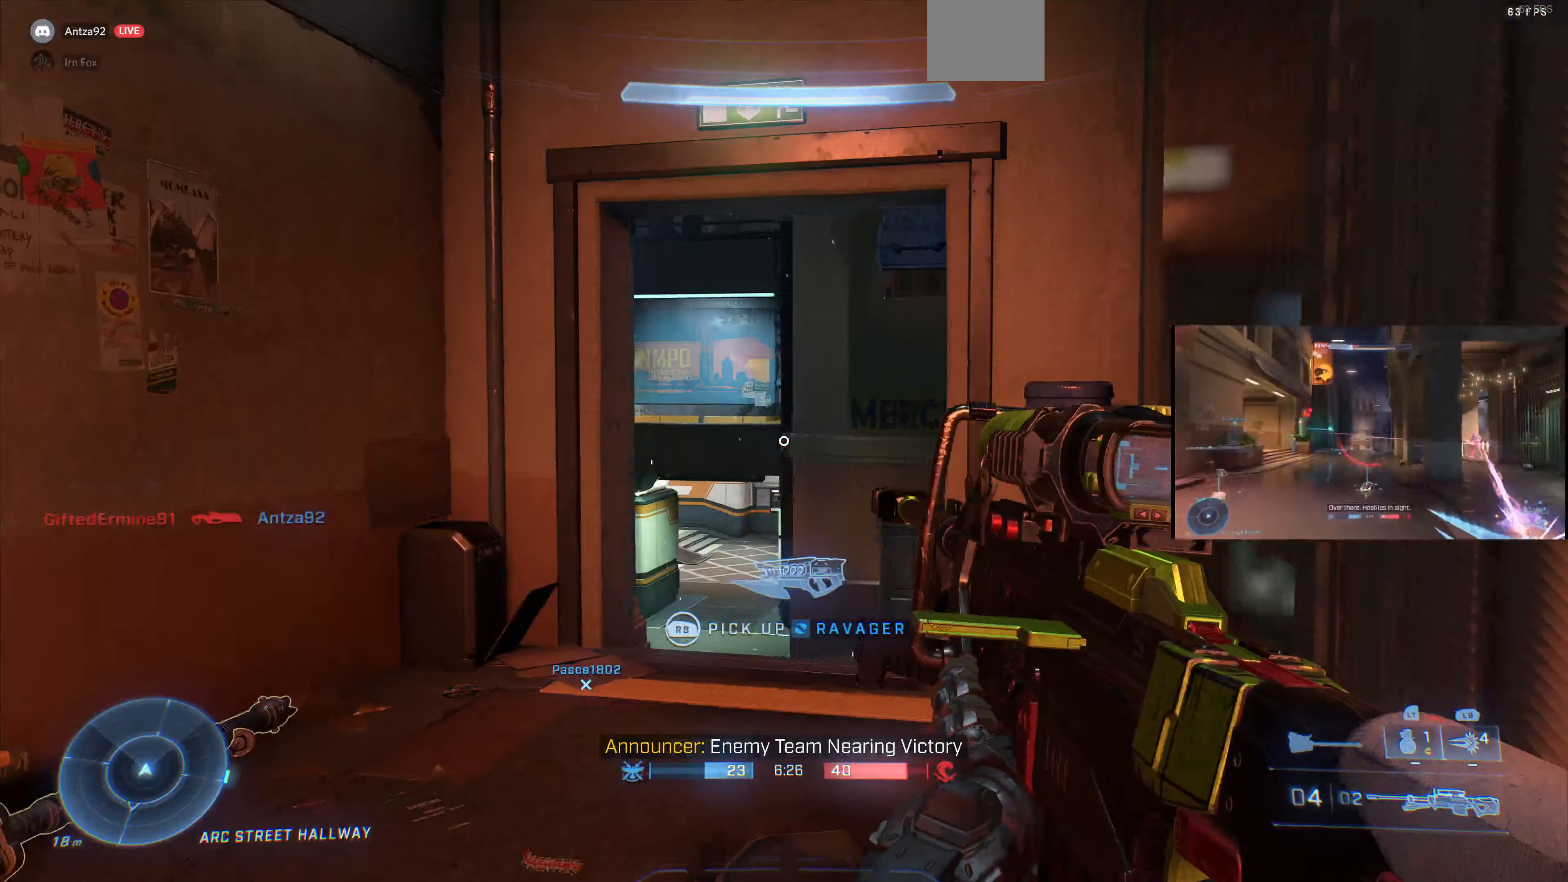
{"buttons": [], "left_stick": "center", "right_stick": "down", "events": [[133, "right_stick", "down"], [367, "right_stick", "center"], [467, "right_stick", "down"]]}
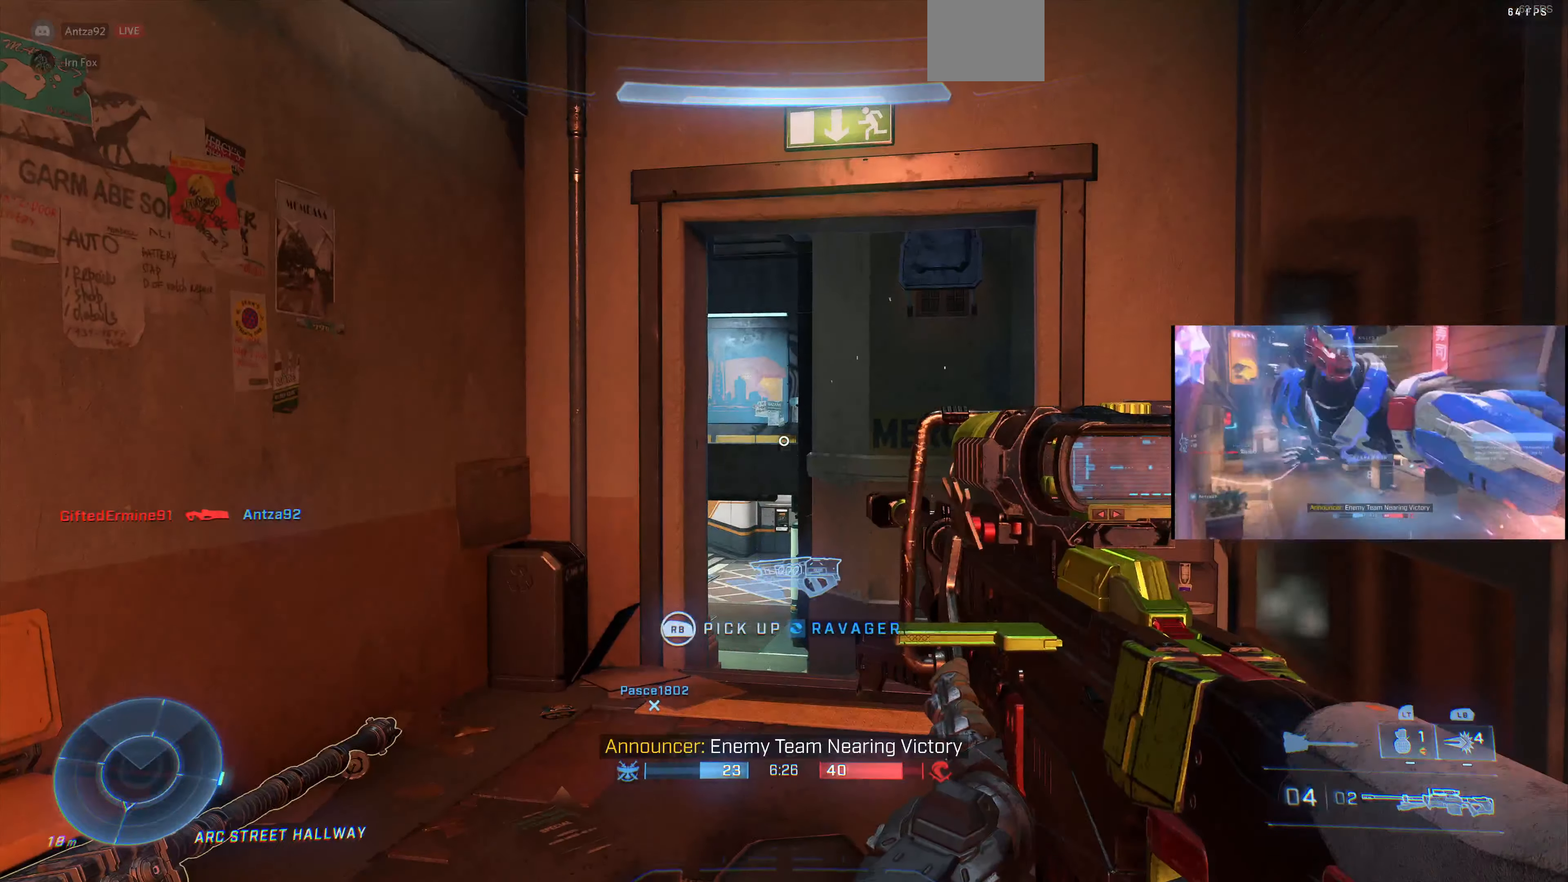
{"buttons": [], "left_stick": "down-right", "right_stick": "right", "events": [[33, "DPAD_UP", "down"], [67, "right_stick", "center"], [133, "DPAD_UP", "up"], [233, "left_stick", "down-right"], [367, "right_stick", "right"]]}
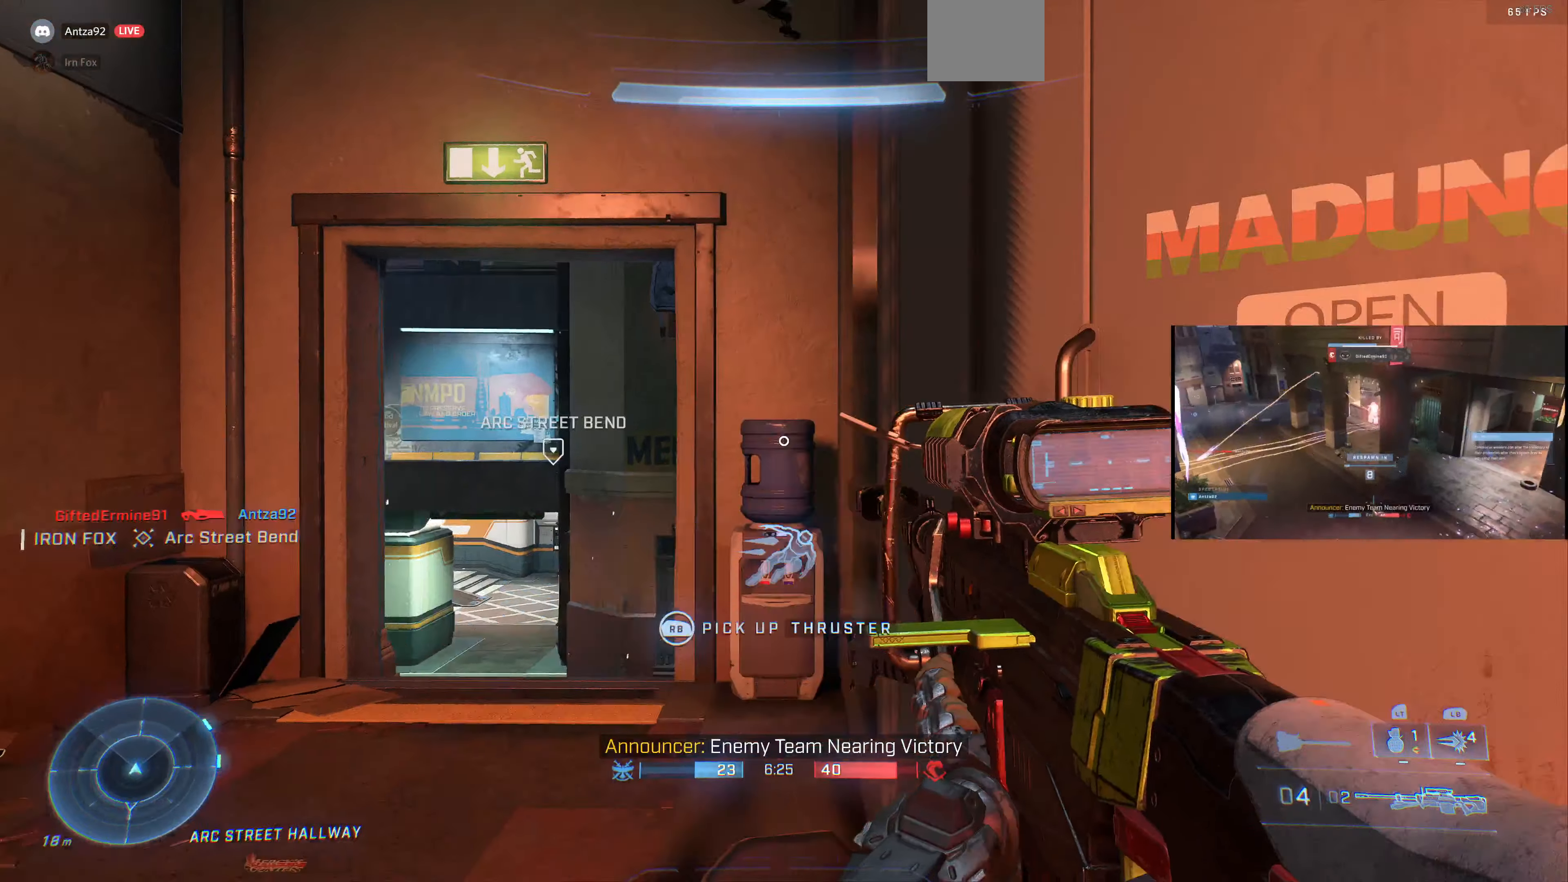
{"buttons": ["L3"], "left_stick": "up", "right_stick": "center", "events": [[67, "left_stick", "up-right"], [333, "left_stick", "center"], [433, "left_stick", "up"], [433, "right_stick", "center"], [467, "L3", "down"]]}